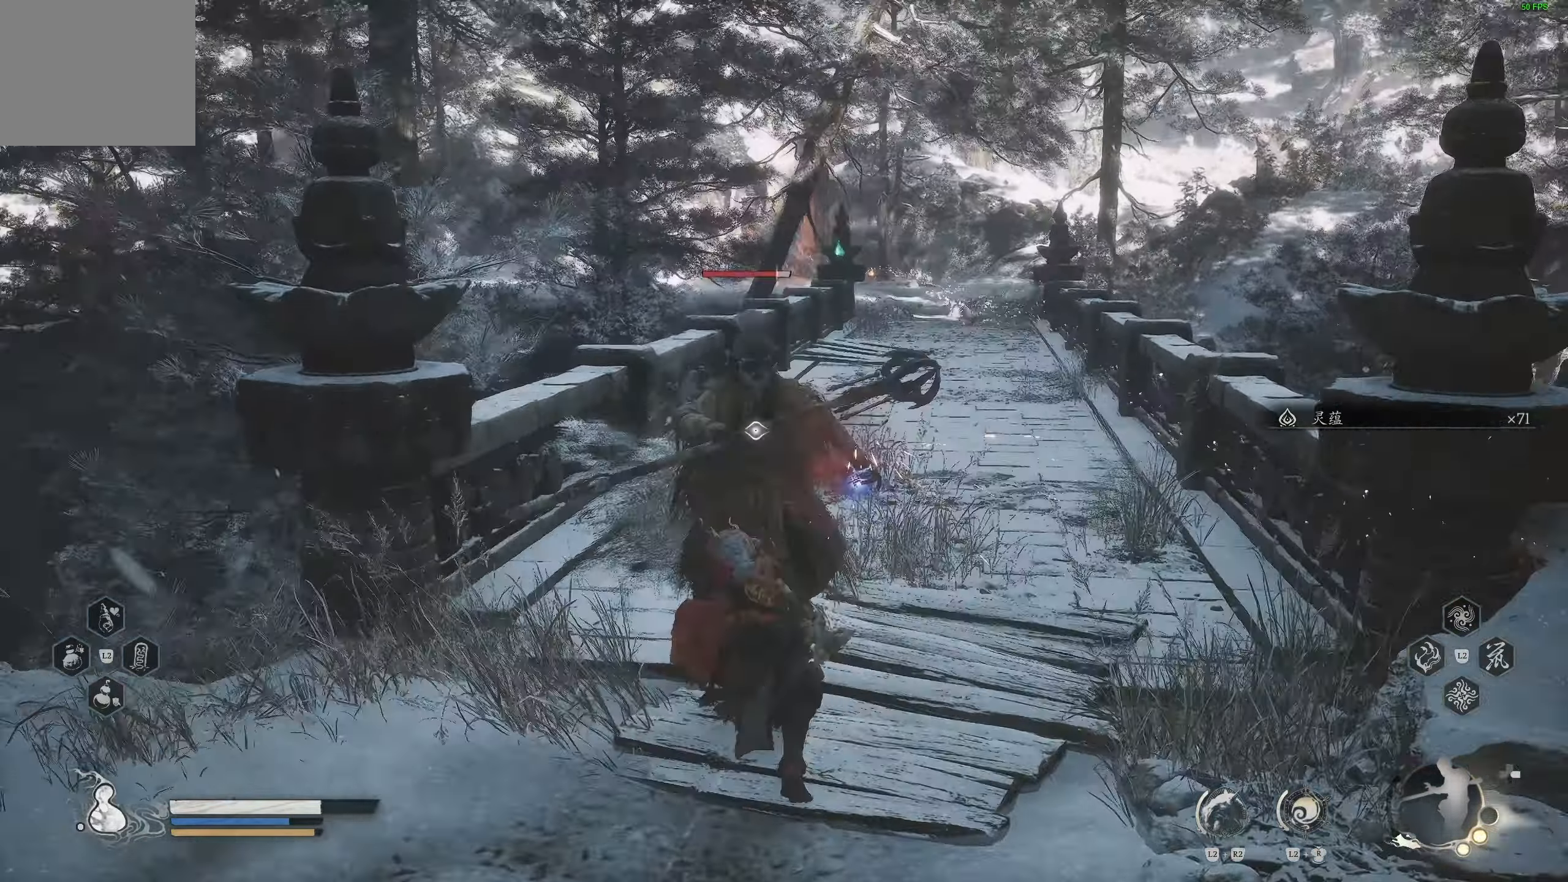
Gameplay with a controller (PlayStation layout); each line is a JSON object with the inputs held at the frame after it. "events" lists button and stick changes between this image and that frame as [ms after this image, input, new state], when the widget could be followed in between.
{"buttons": [], "left_stick": "up-left", "right_stick": "center", "events": [[183, "left_stick", "center"], [317, "left_stick", "up-left"]]}
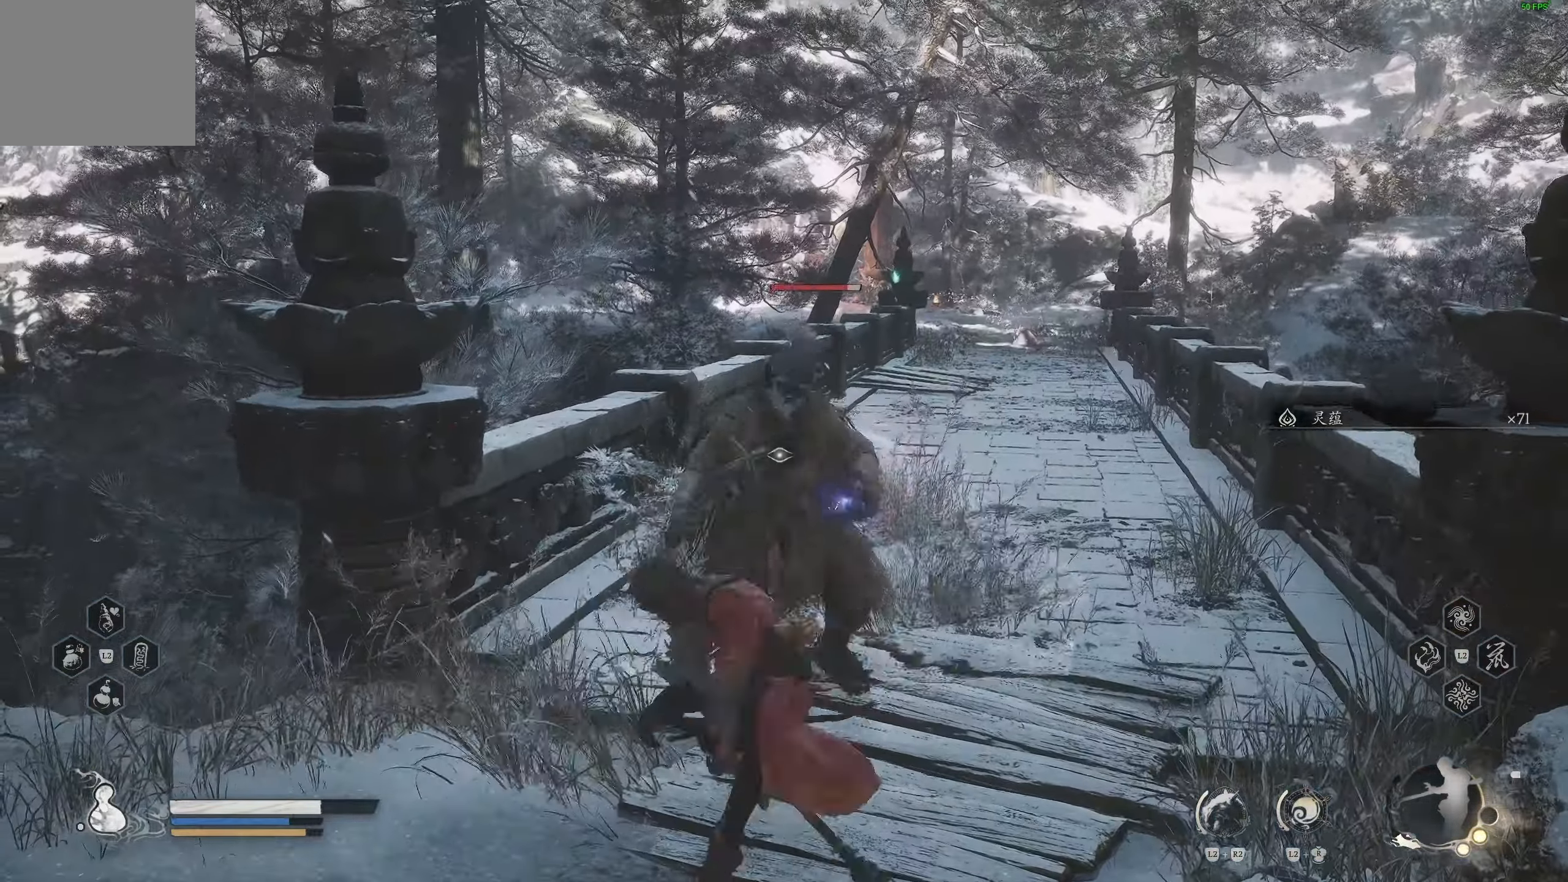
{"buttons": [], "left_stick": "center", "right_stick": "center", "events": [[50, "R1", "down"], [100, "R1", "up"], [133, "left_stick", "center"], [200, "R1", "down"], [267, "R1", "up"], [333, "R1", "down"], [433, "R1", "up"]]}
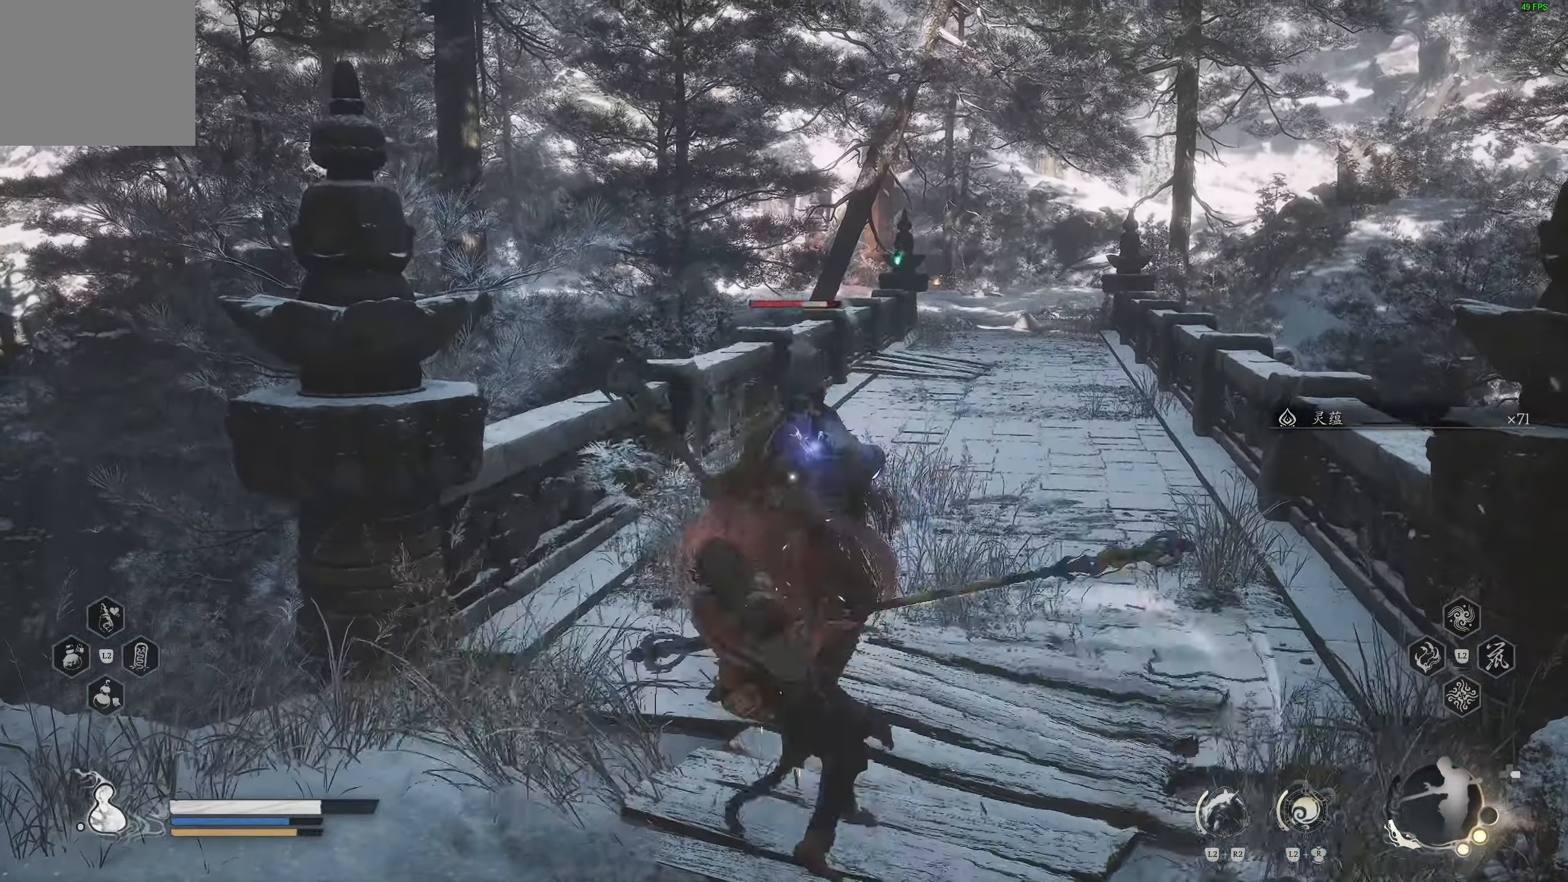
{"buttons": [], "left_stick": "center", "right_stick": "center", "events": [[317, "R1", "down"], [433, "R1", "up"]]}
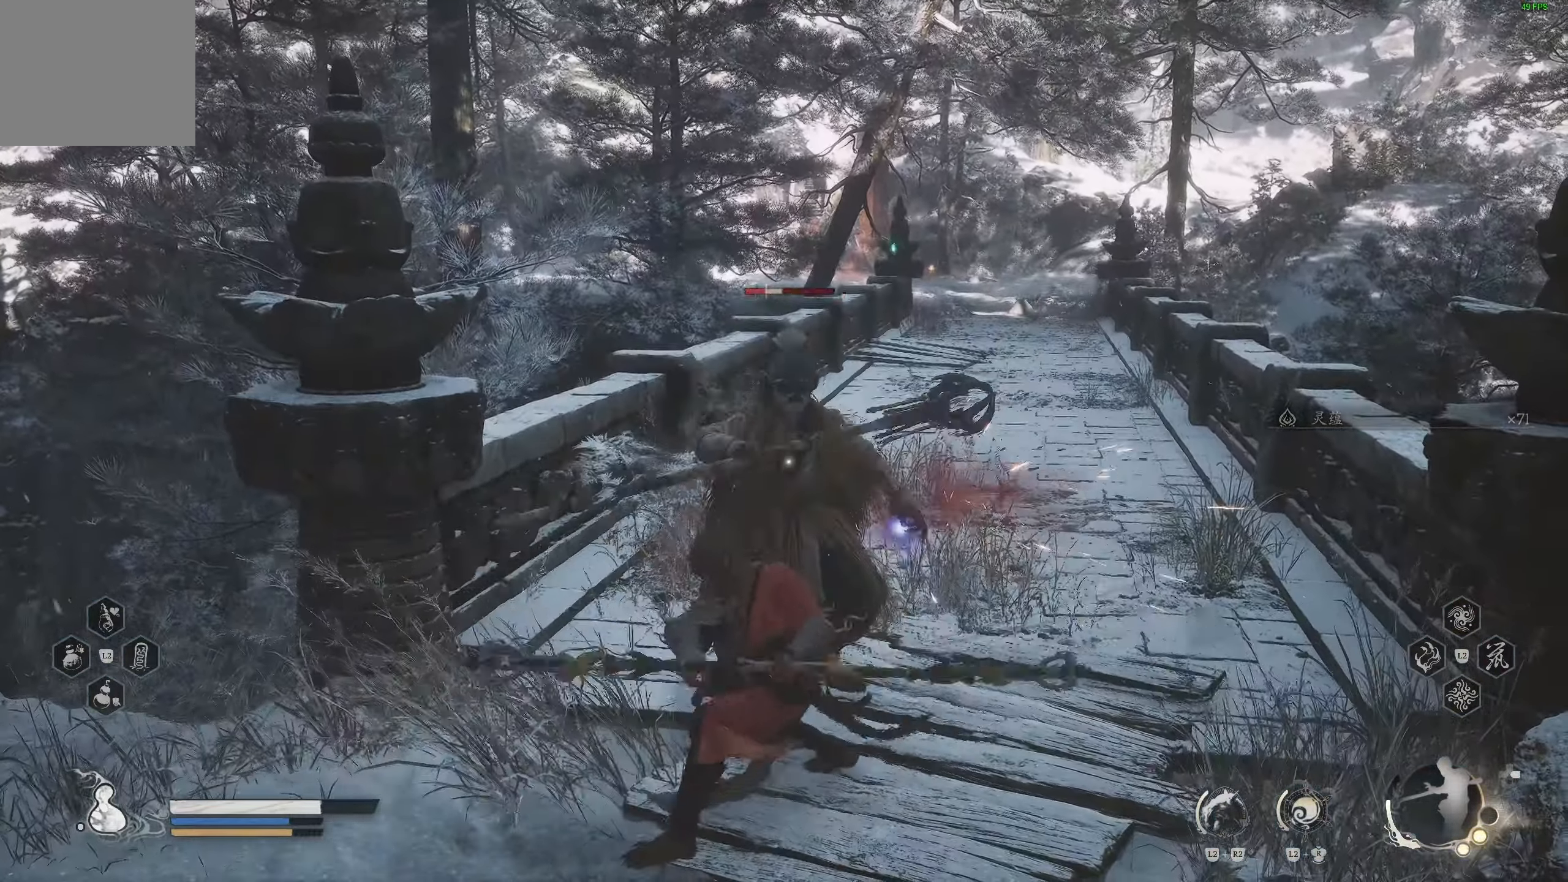
{"buttons": [], "left_stick": "center", "right_stick": "center", "events": []}
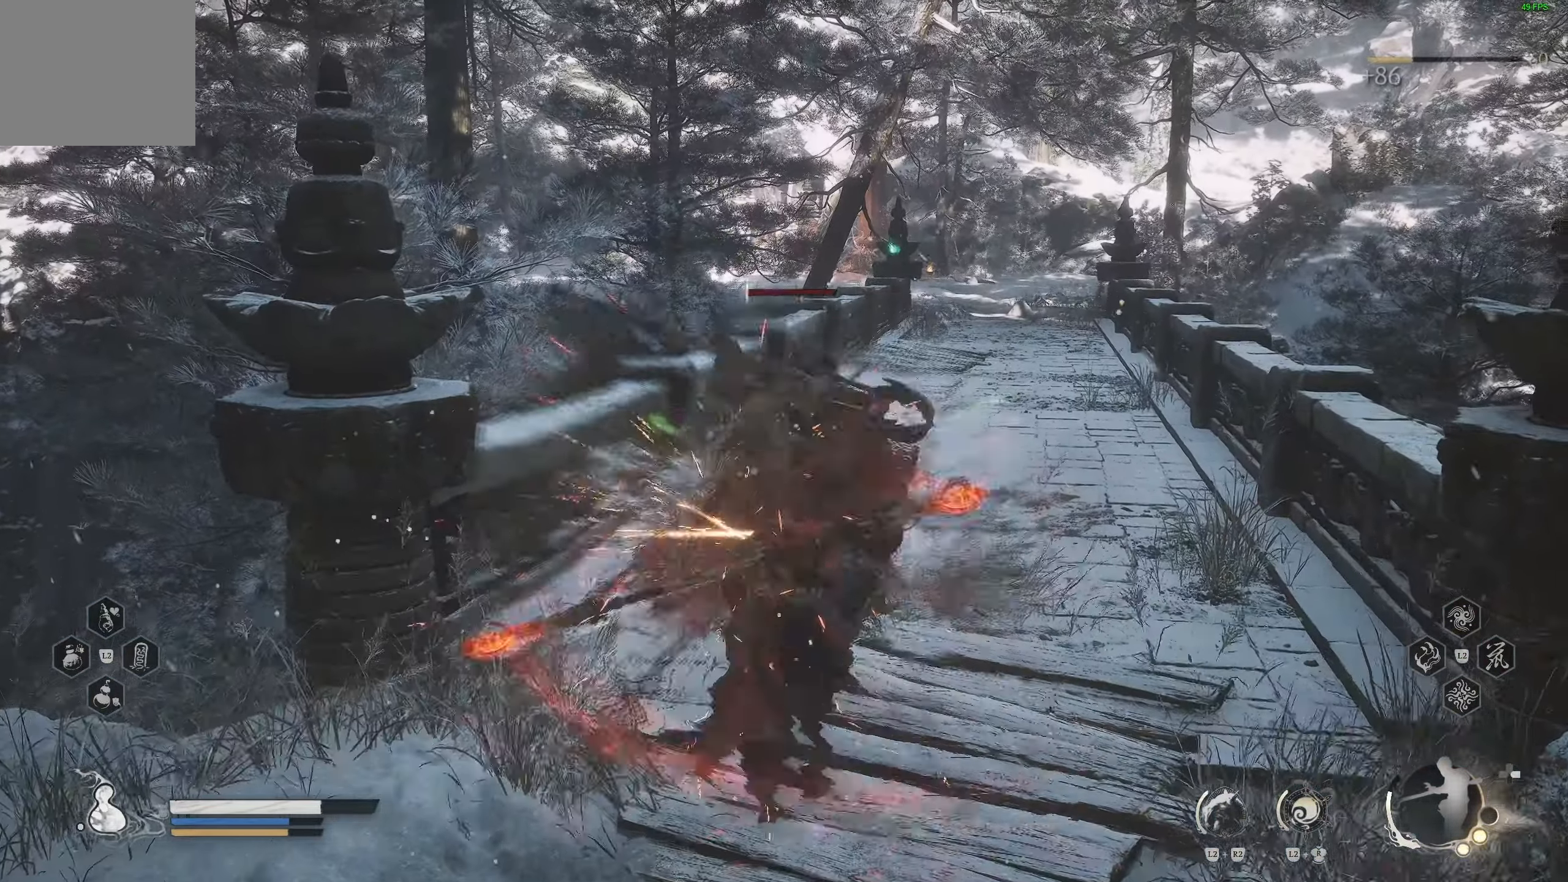
{"buttons": [], "left_stick": "center", "right_stick": "center", "events": []}
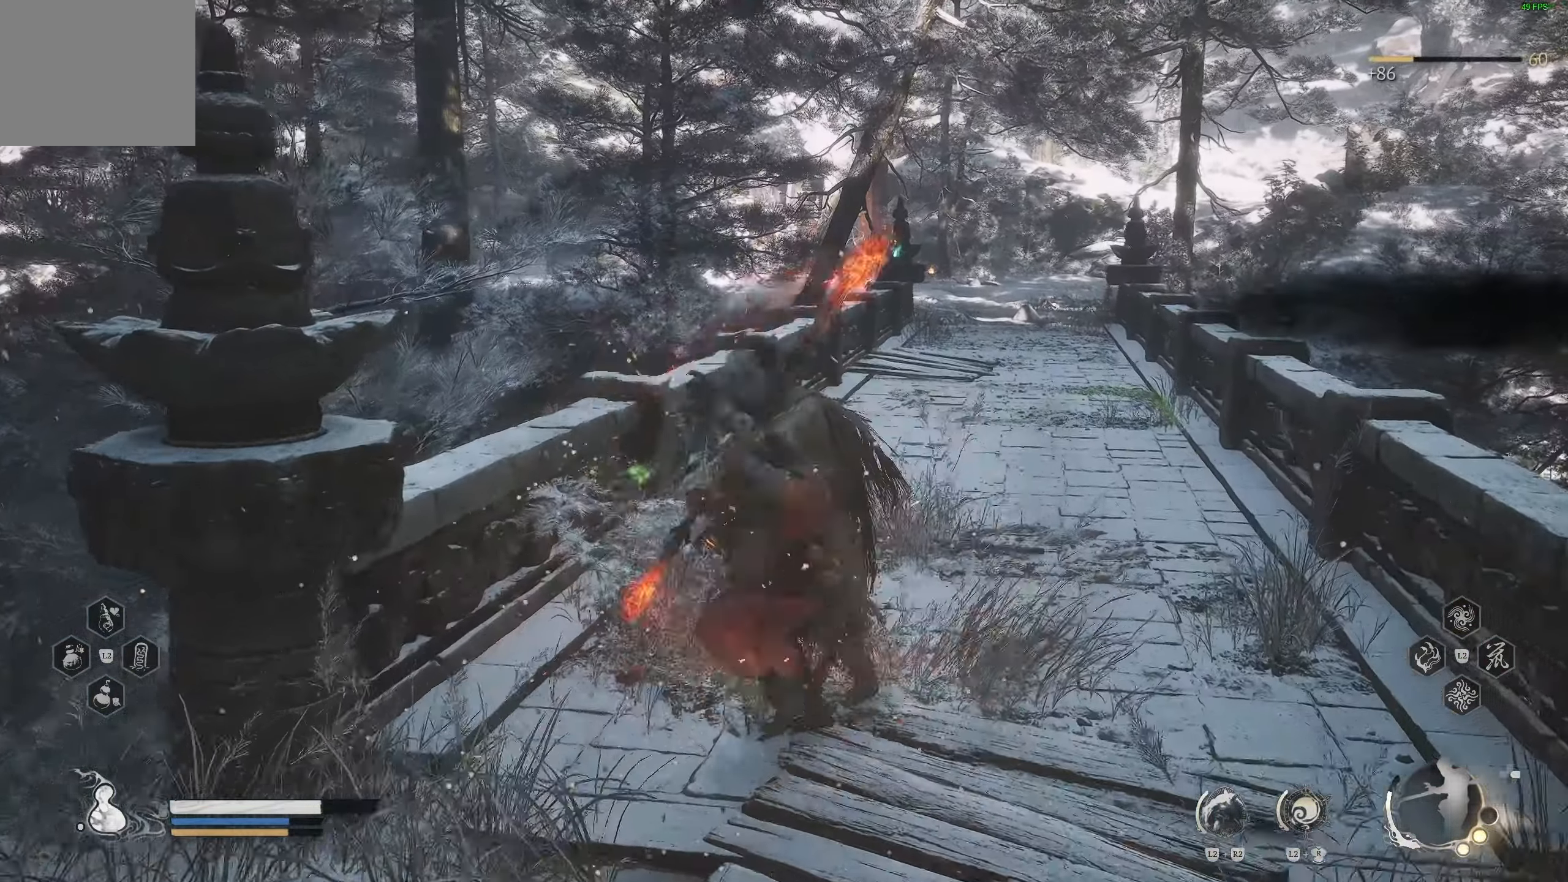
{"buttons": [], "left_stick": "up", "right_stick": "center"}
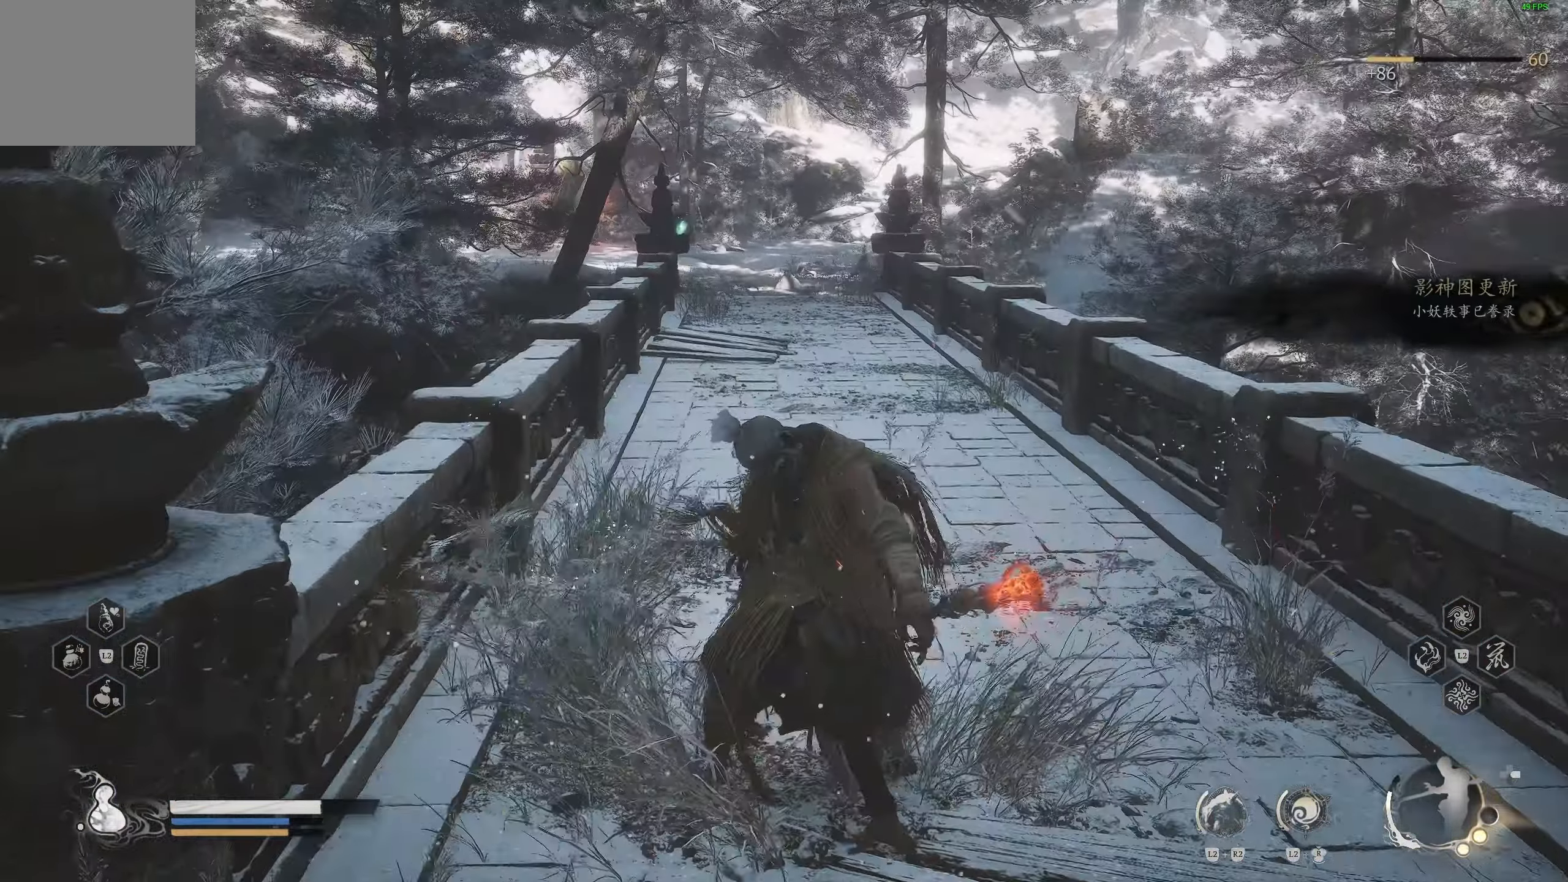
{"buttons": [], "left_stick": "up", "right_stick": "center", "events": []}
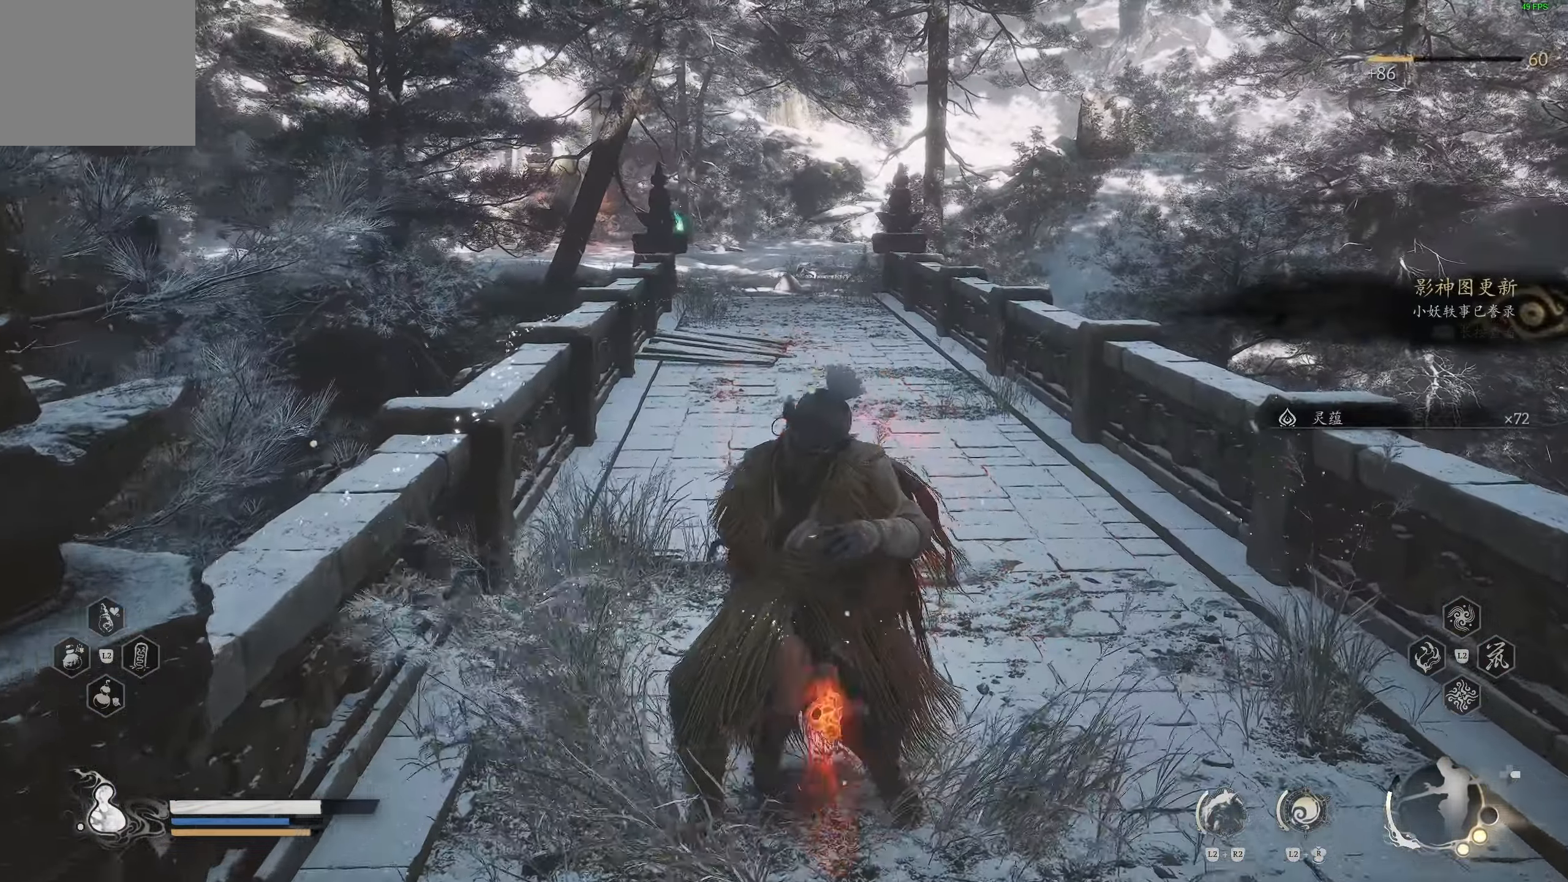
{"buttons": [], "left_stick": "center", "right_stick": "center", "events": [[483, "left_stick", "center"]]}
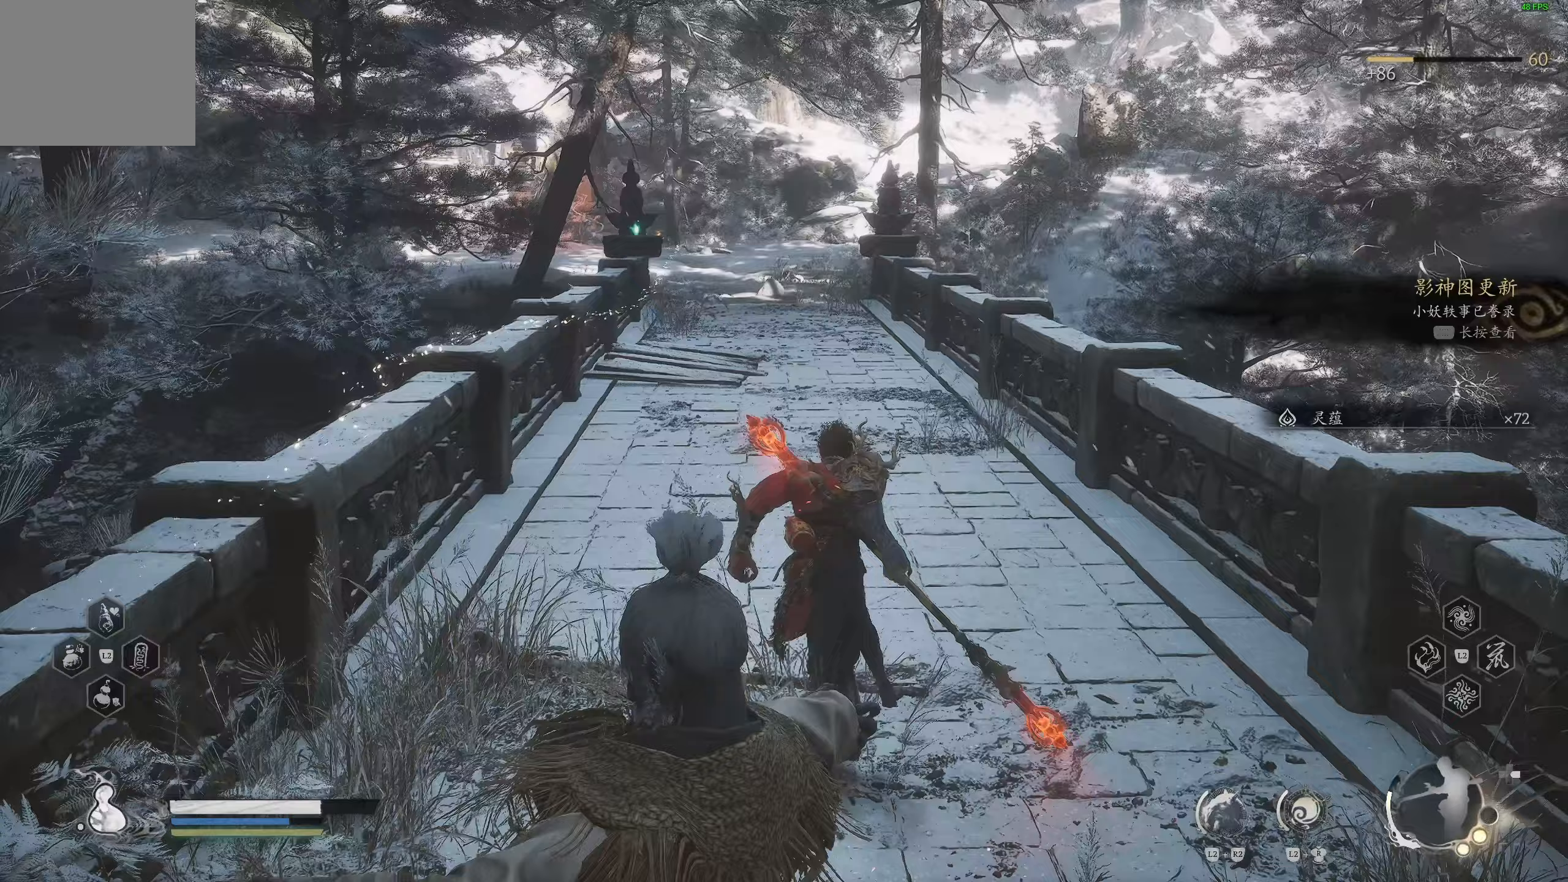
{"buttons": [], "left_stick": "up-right", "right_stick": "left", "events": [[83, "right_stick", "left"], [367, "left_stick", "up-right"]]}
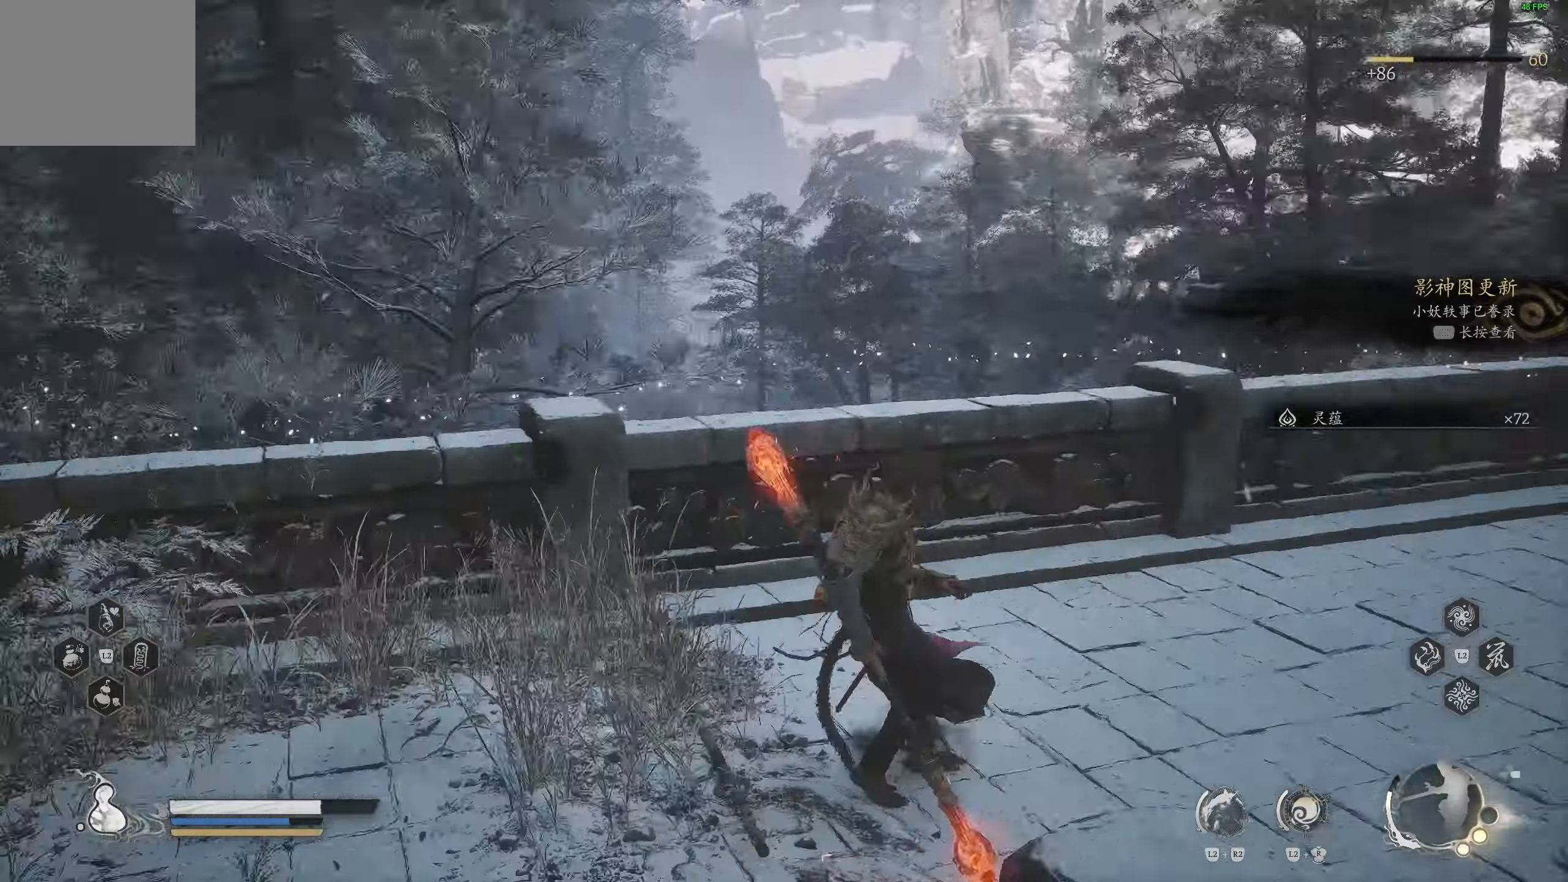
{"buttons": ["L3"], "left_stick": "up", "right_stick": "down-right", "events": [[83, "right_stick", "right"], [433, "right_stick", "down-right"], [450, "L3", "down"], [450, "left_stick", "up"]]}
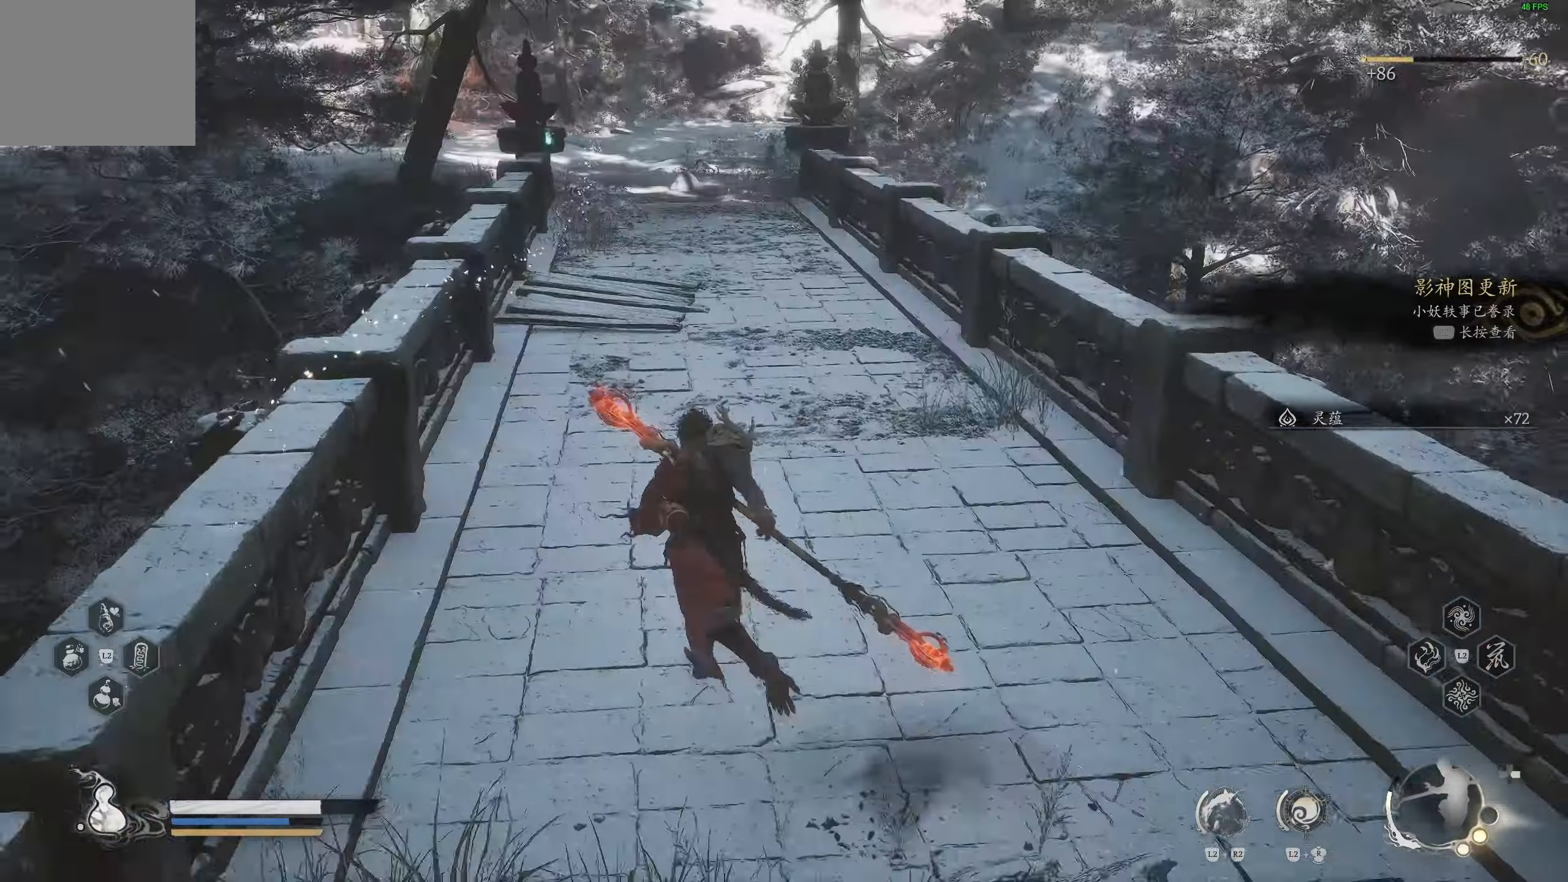
{"buttons": [], "left_stick": "up", "right_stick": "up-left", "events": [[67, "L3", "up"], [117, "right_stick", "center"], [350, "right_stick", "up-left"]]}
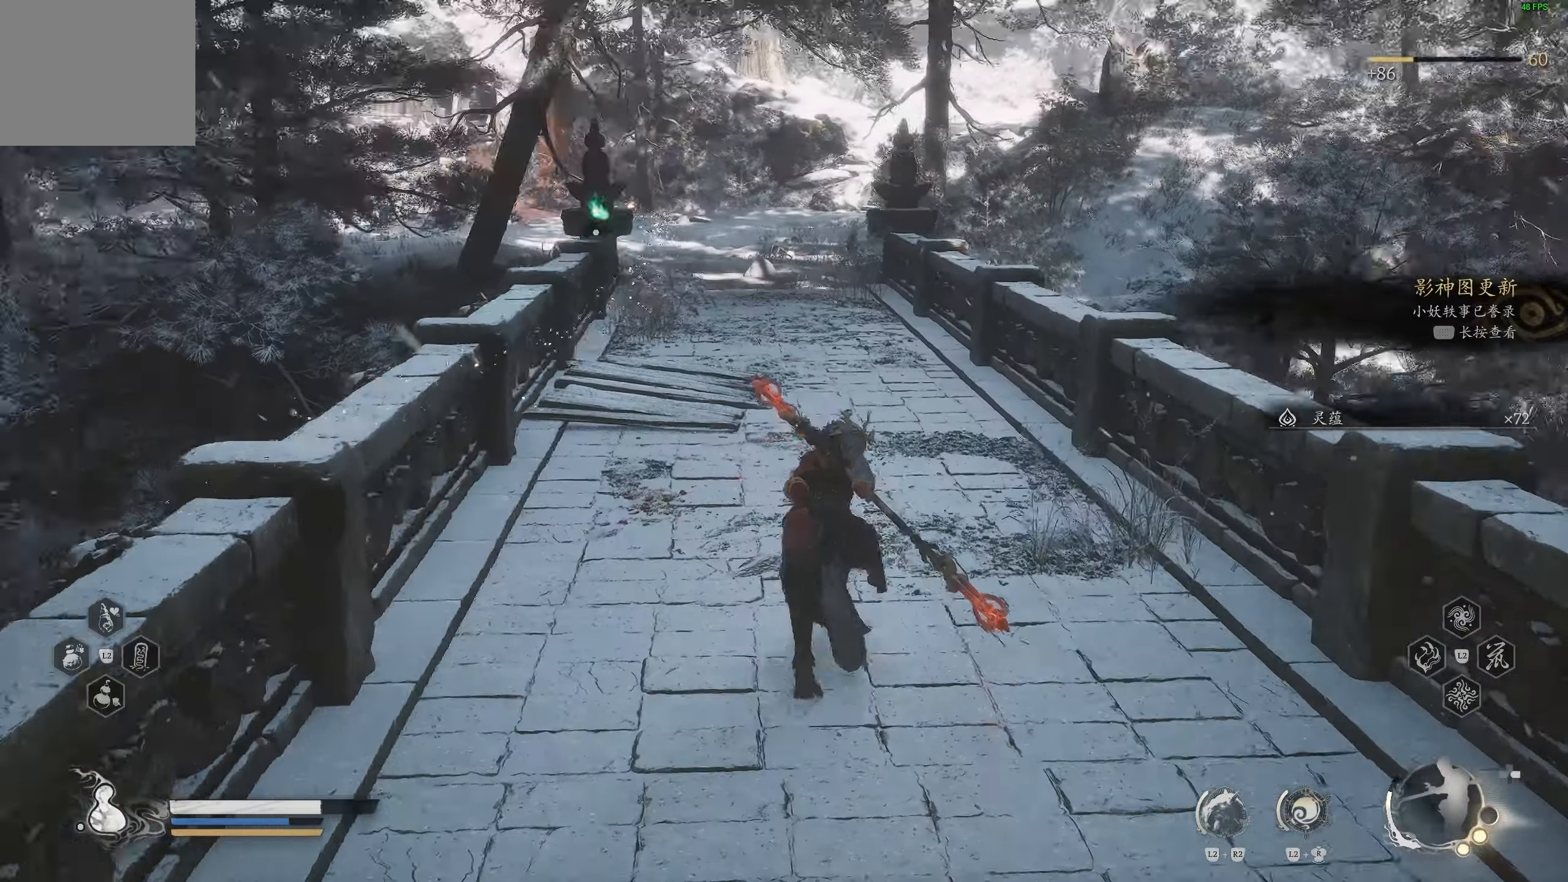
{"buttons": [], "left_stick": "up", "right_stick": "center", "events": [[17, "right_stick", "center"], [167, "right_stick", "left"], [400, "right_stick", "center"]]}
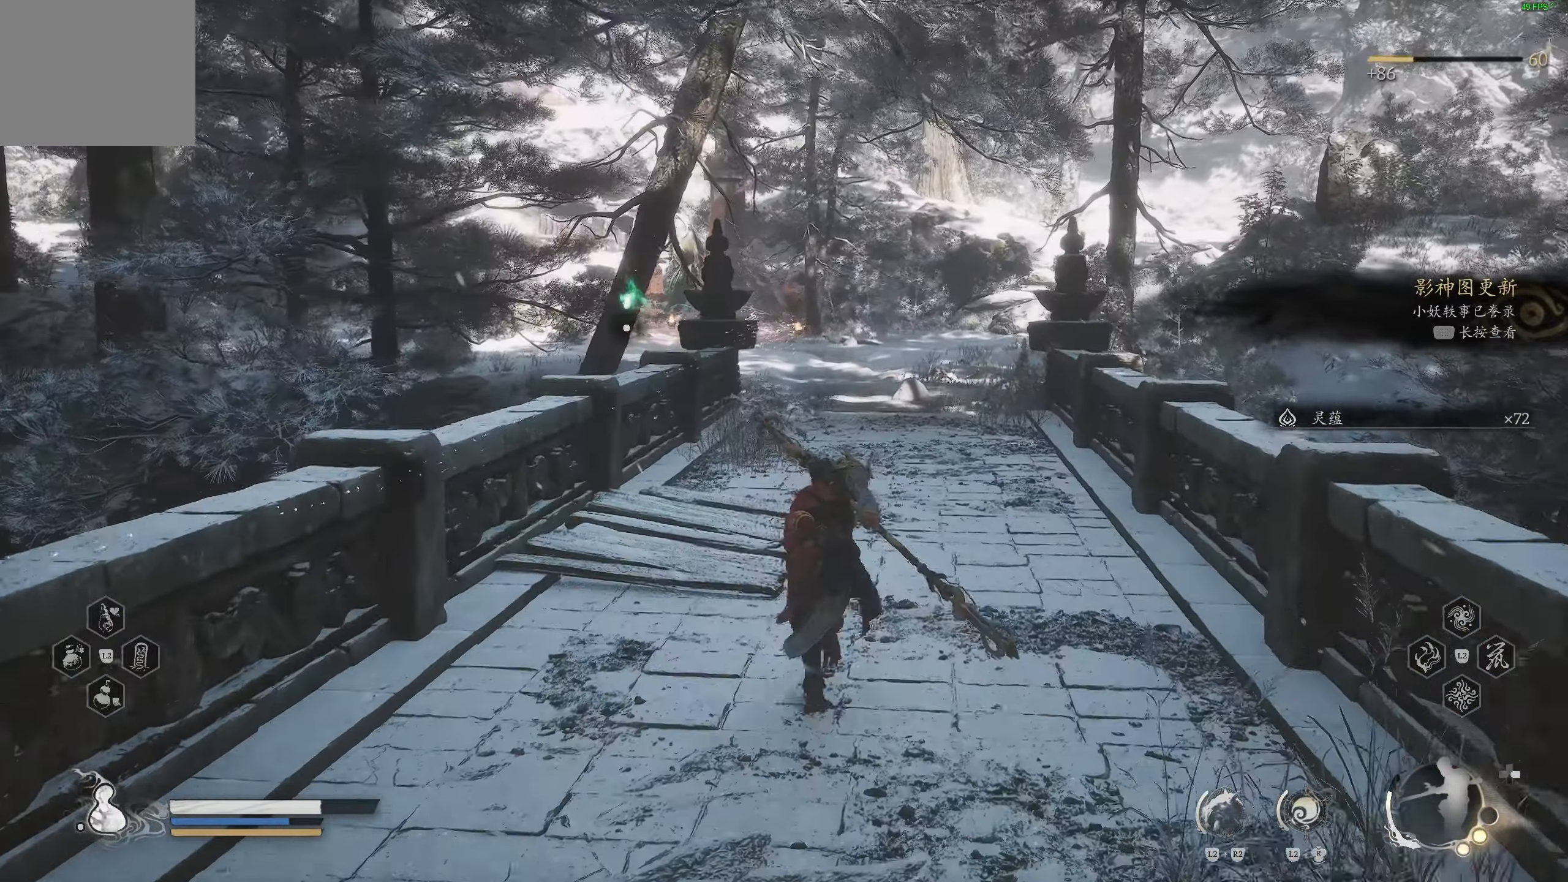
{"buttons": [], "left_stick": "up", "right_stick": "center", "events": []}
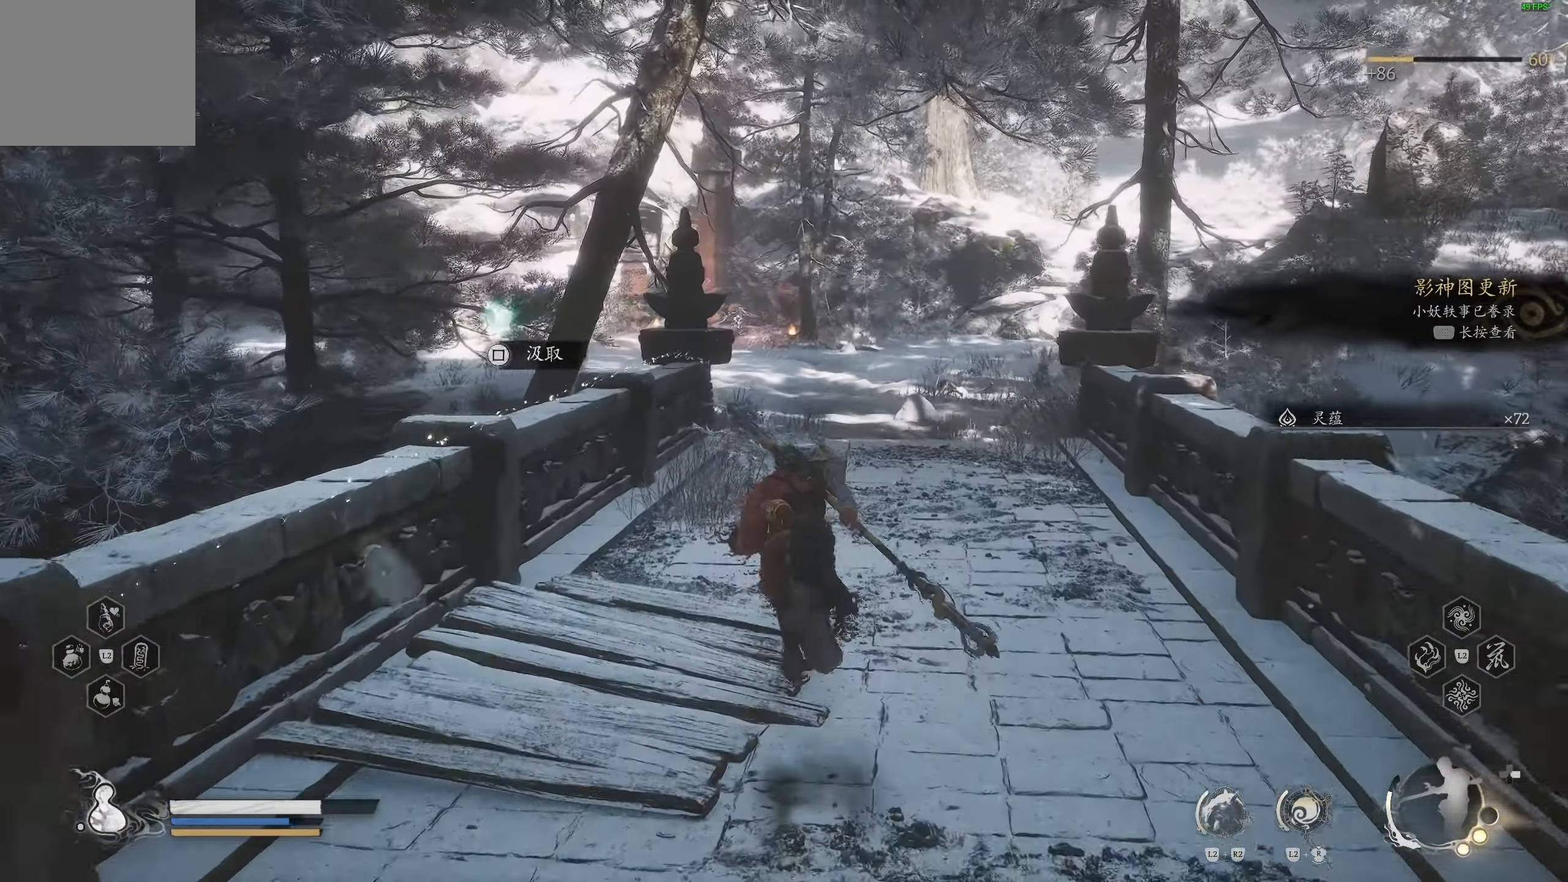
{"buttons": [], "left_stick": "up", "right_stick": "center", "events": [[67, "right_stick", "down-right"], [117, "right_stick", "center"]]}
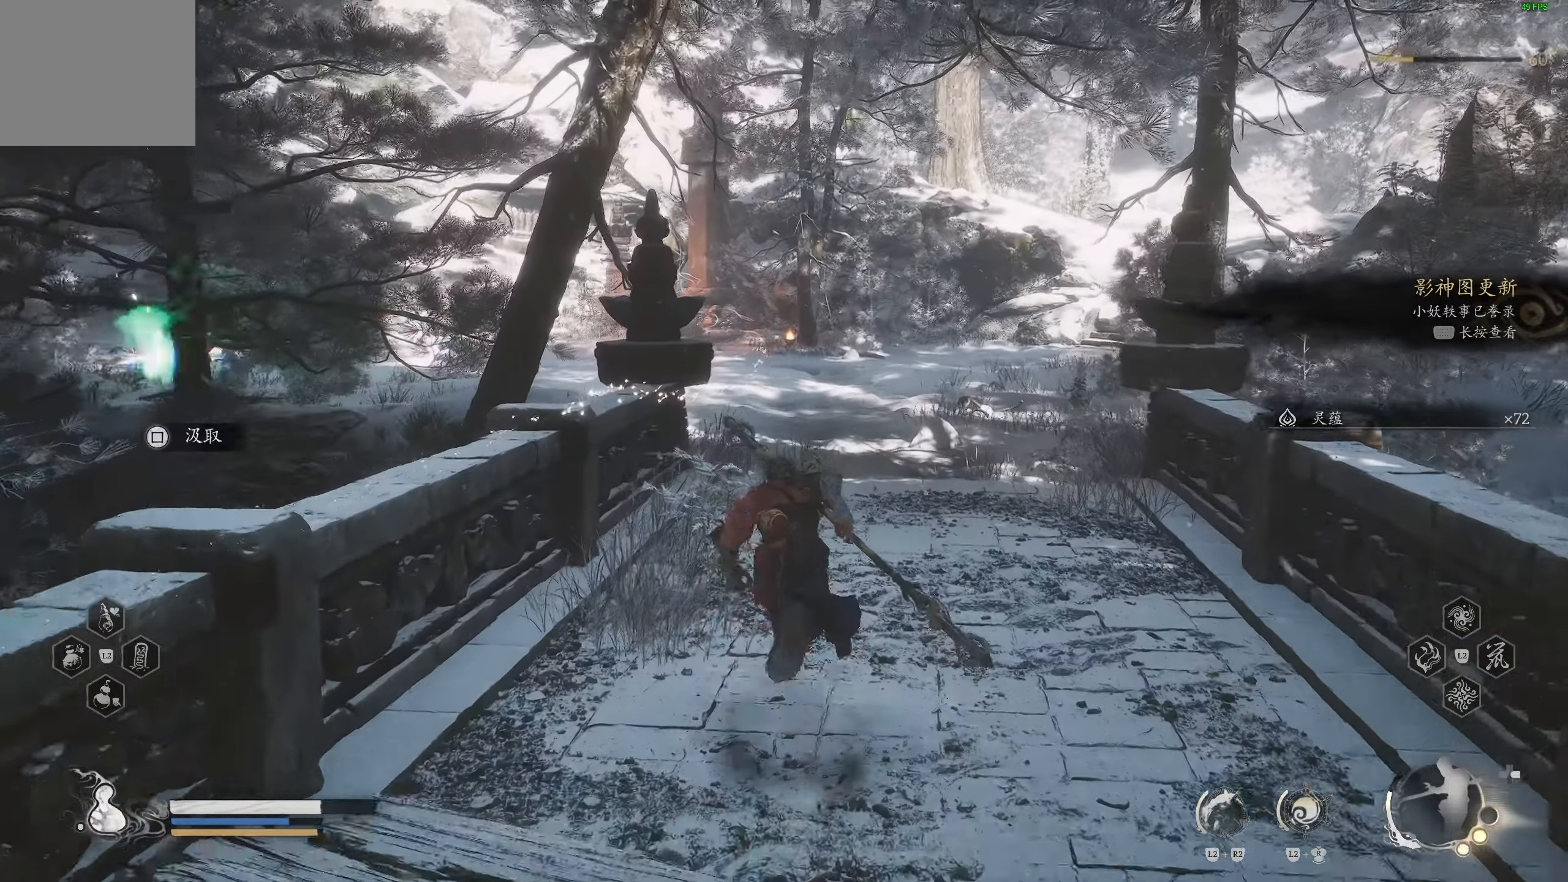
{"buttons": [], "left_stick": "up", "right_stick": "center", "events": []}
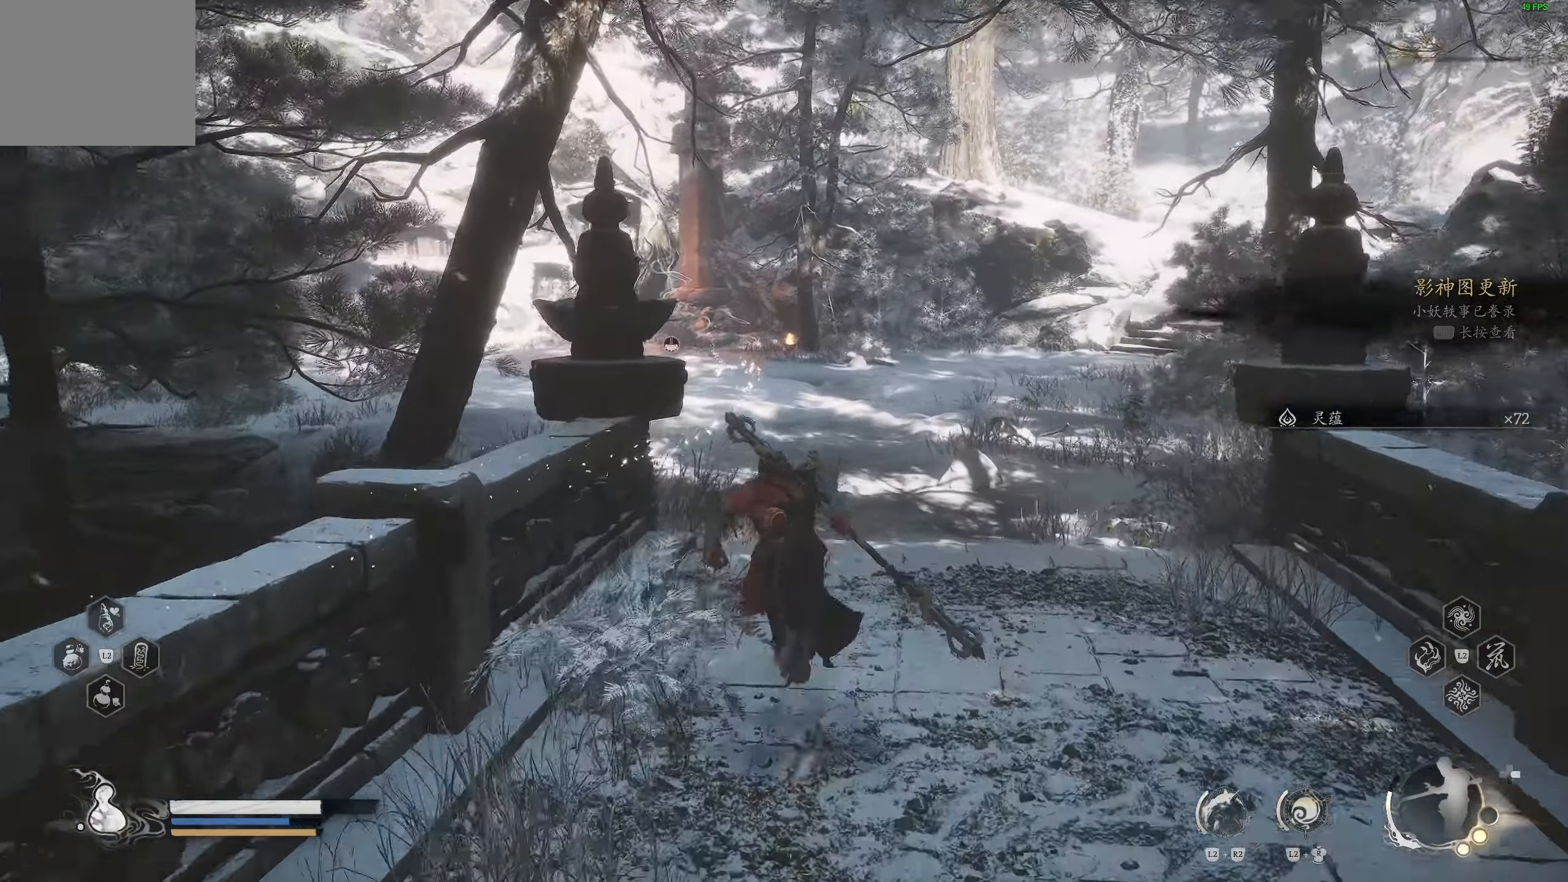
{"buttons": [], "left_stick": "up", "right_stick": "center", "events": []}
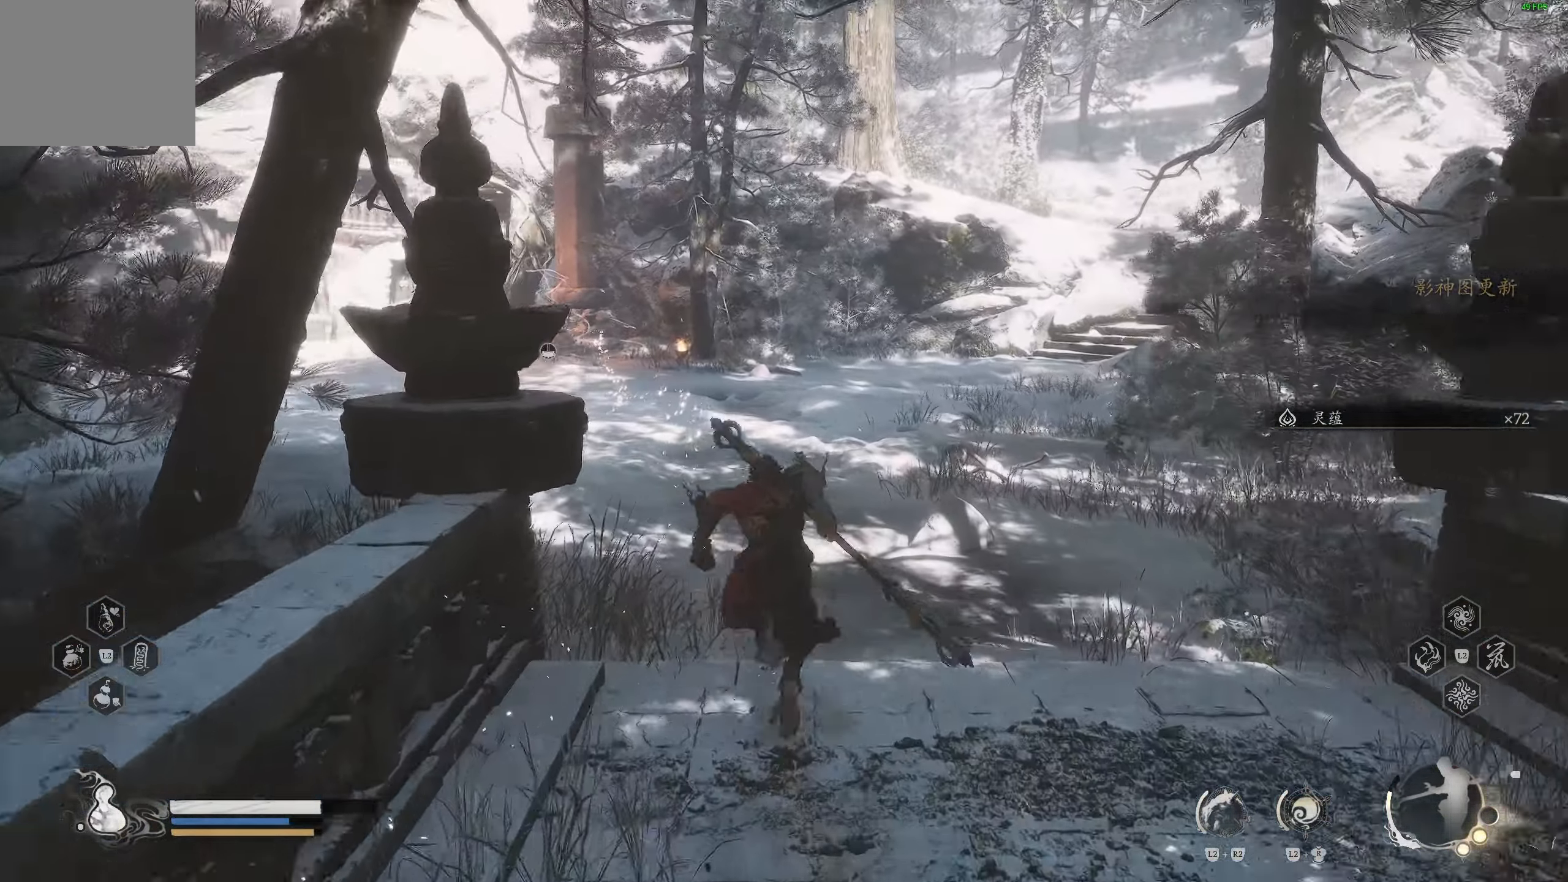
{"buttons": [], "left_stick": "up", "right_stick": "left", "events": [[450, "right_stick", "left"]]}
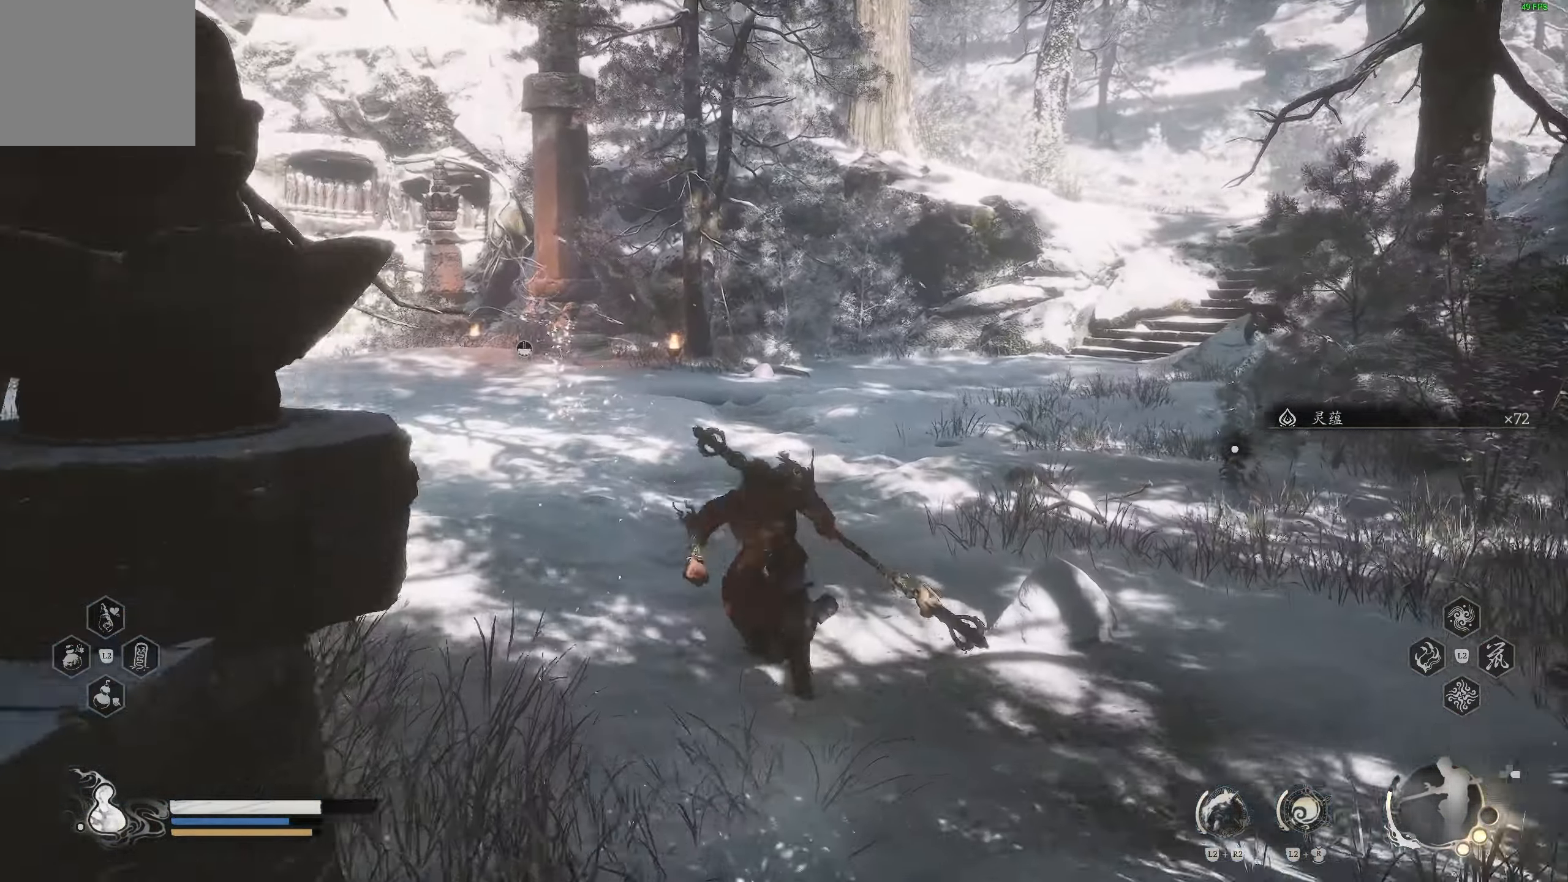
{"buttons": [], "left_stick": "up", "right_stick": "down-right", "events": [[200, "right_stick", "center"], [400, "right_stick", "down-right"]]}
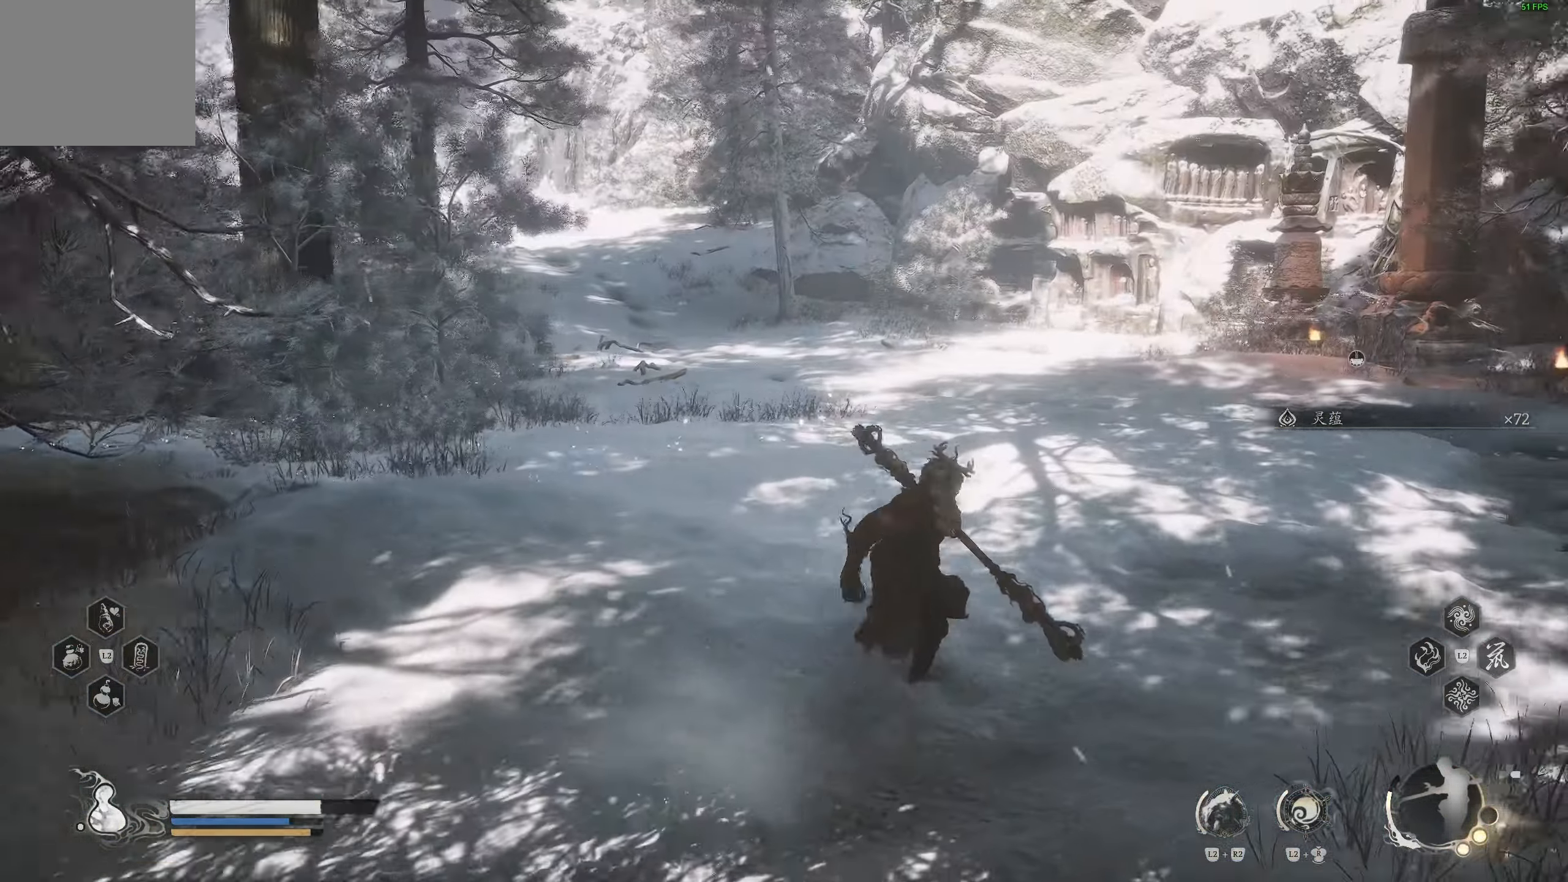
{"buttons": [], "left_stick": "up", "right_stick": "left", "events": [[167, "right_stick", "center"], [383, "right_stick", "left"]]}
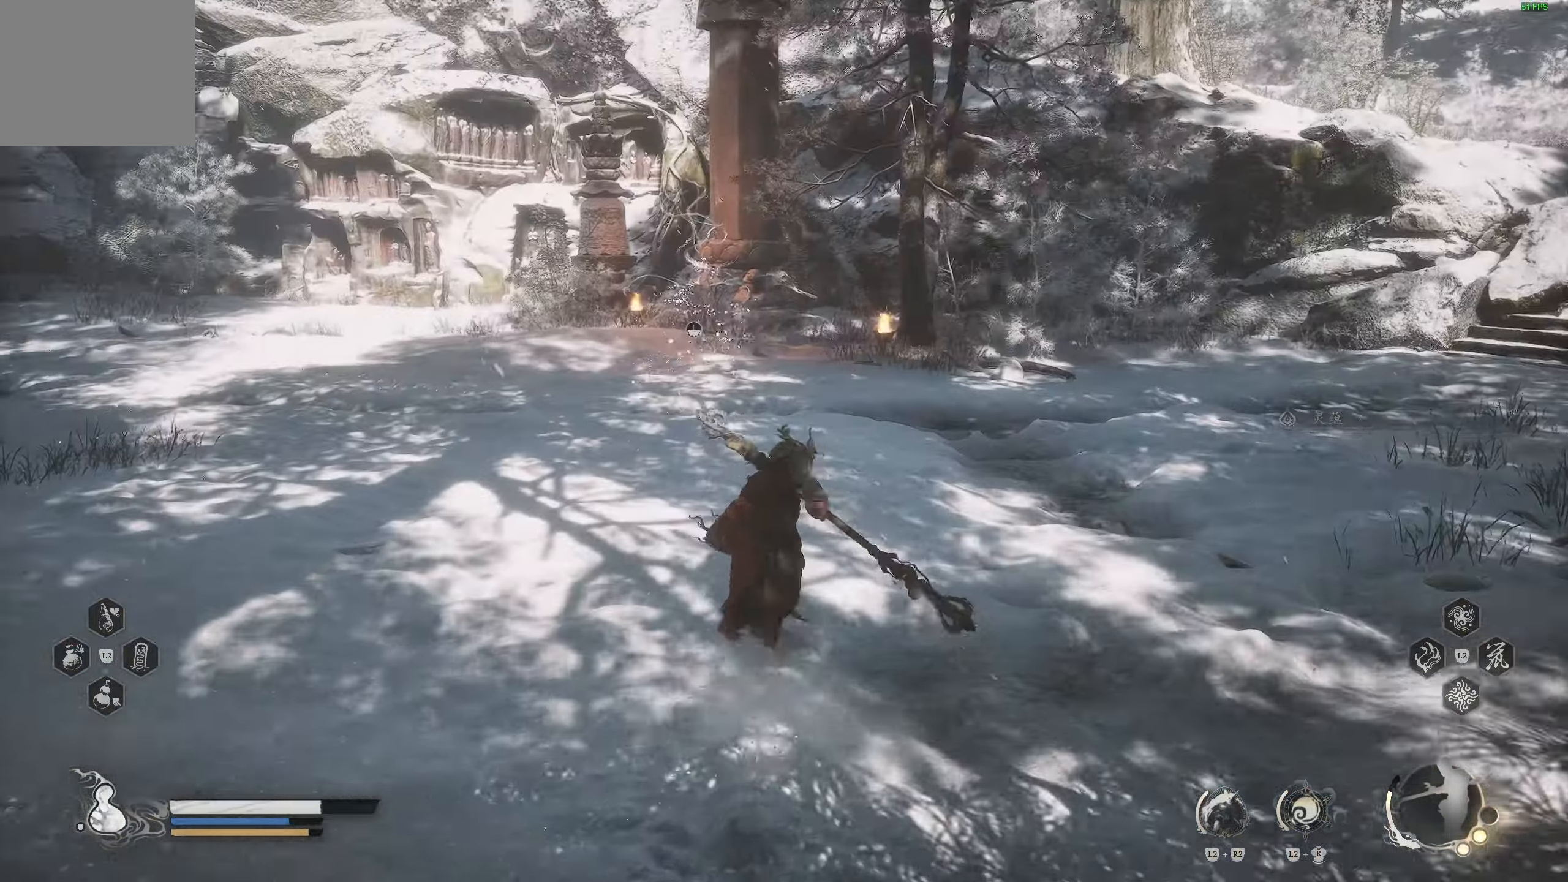
{"buttons": [], "left_stick": "up", "right_stick": "center", "events": [[283, "right_stick", "center"]]}
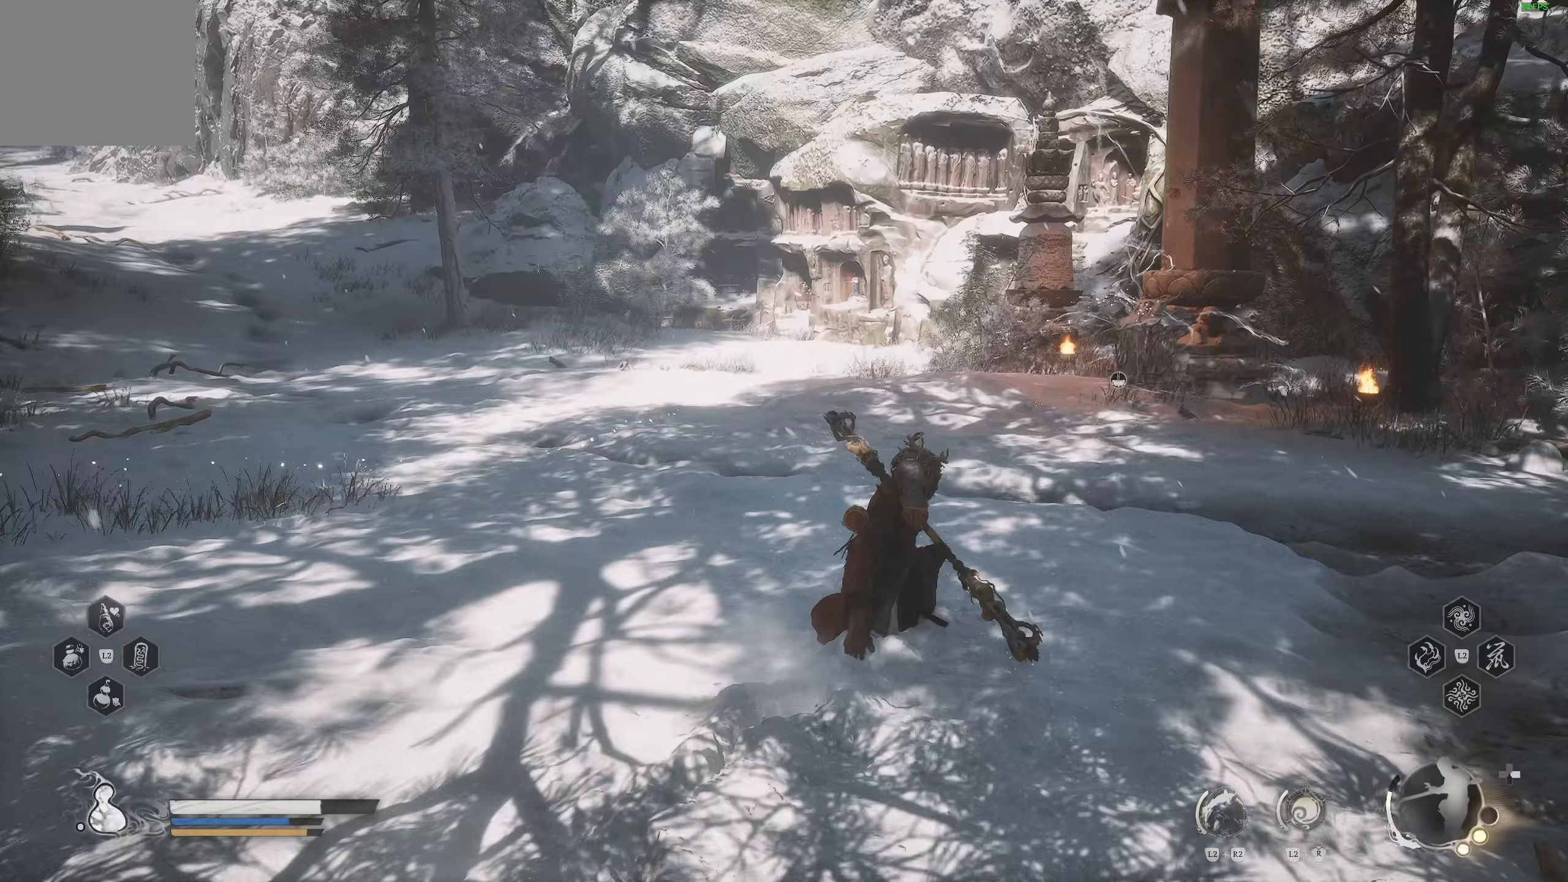
{"buttons": [], "left_stick": "up", "right_stick": "left", "events": [[283, "right_stick", "up-left"], [433, "right_stick", "left"]]}
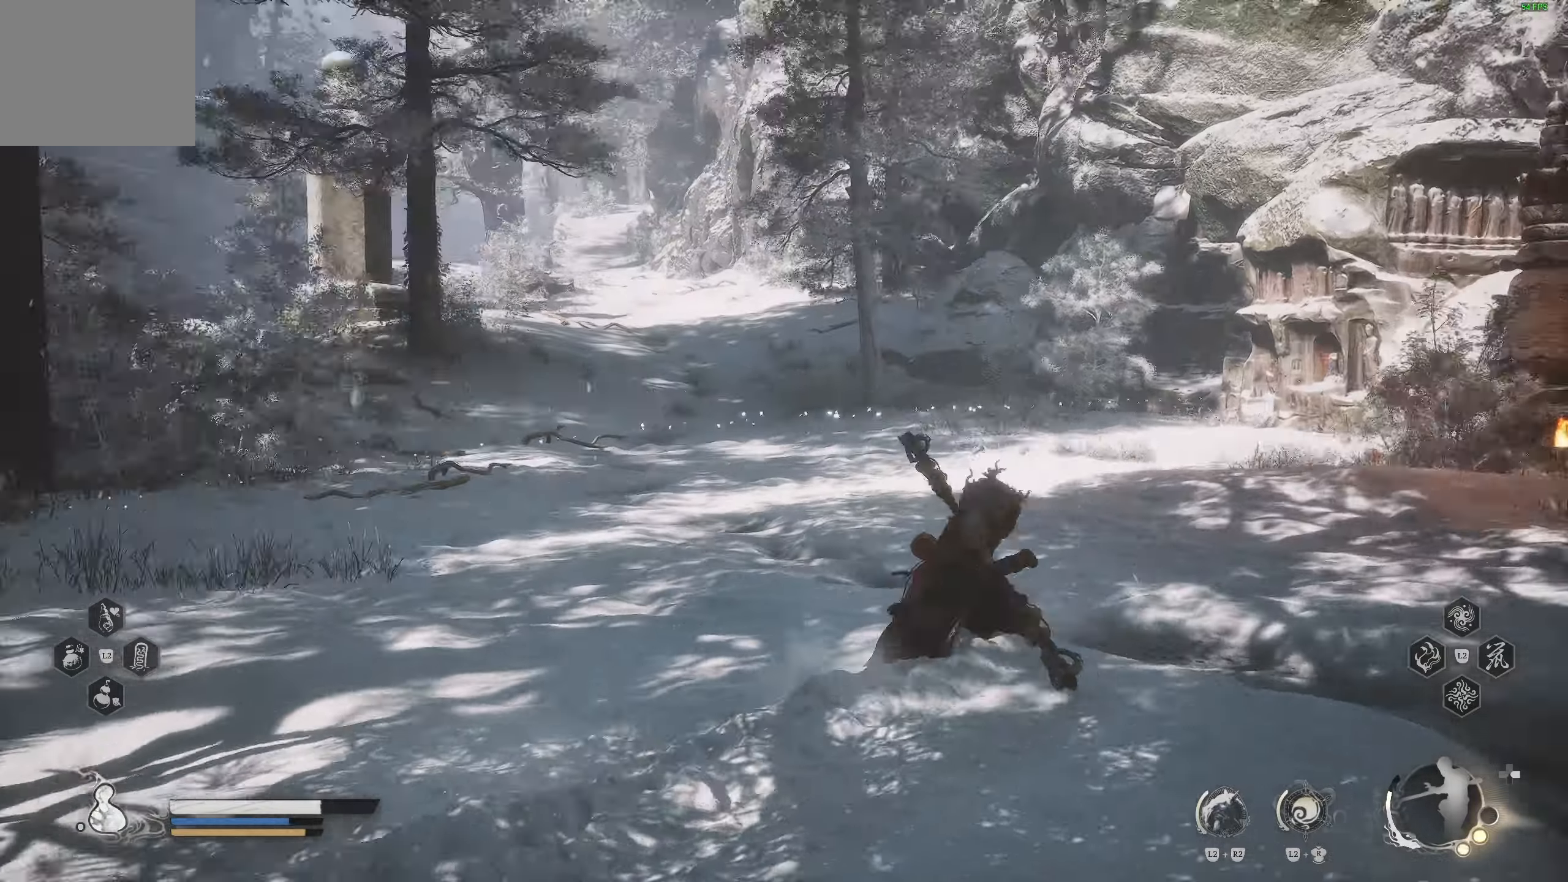
{"buttons": [], "left_stick": "up", "right_stick": "down-right", "events": [[67, "right_stick", "center"], [333, "right_stick", "down-right"]]}
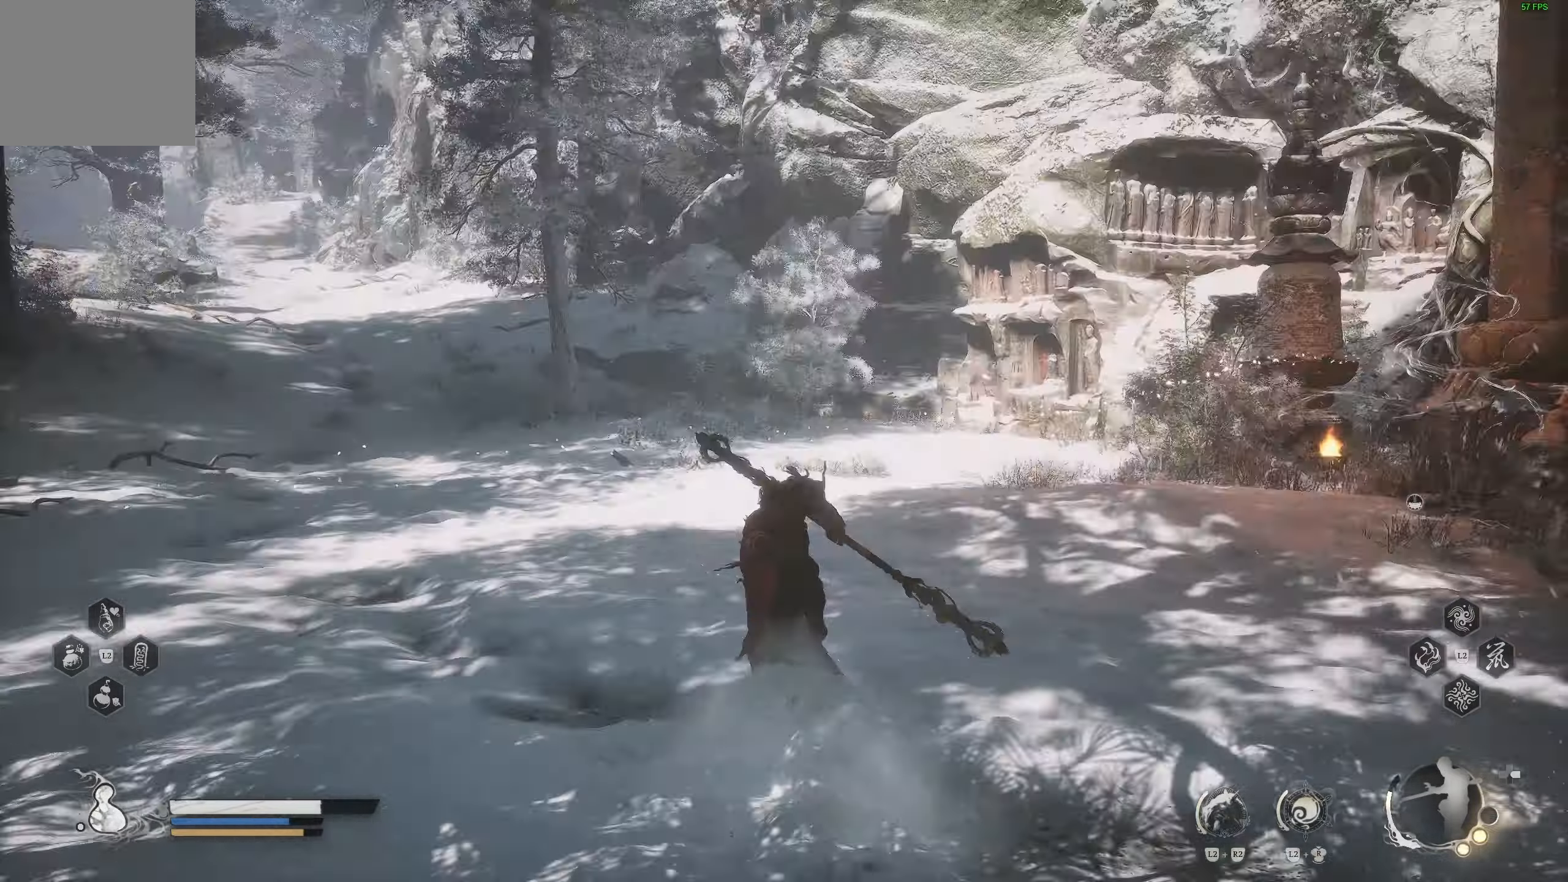
{"buttons": [], "left_stick": "up-right", "right_stick": "center", "events": [[117, "right_stick", "center"], [433, "left_stick", "up-right"]]}
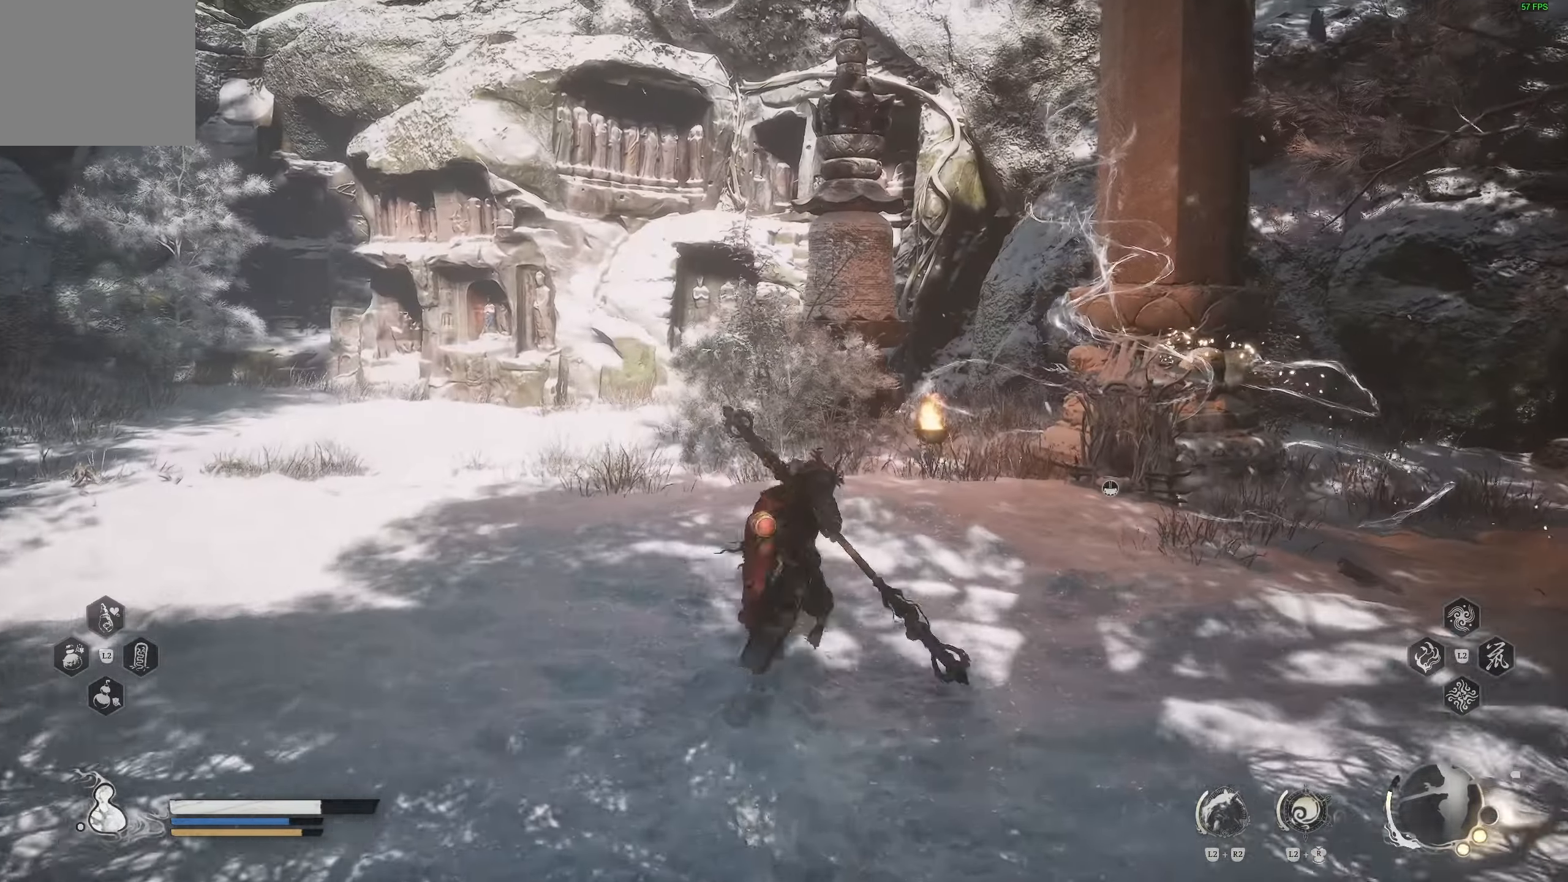
{"buttons": [], "left_stick": "up-right", "right_stick": "center", "events": [[383, "SQUARE", "down"], [500, "SQUARE", "up"]]}
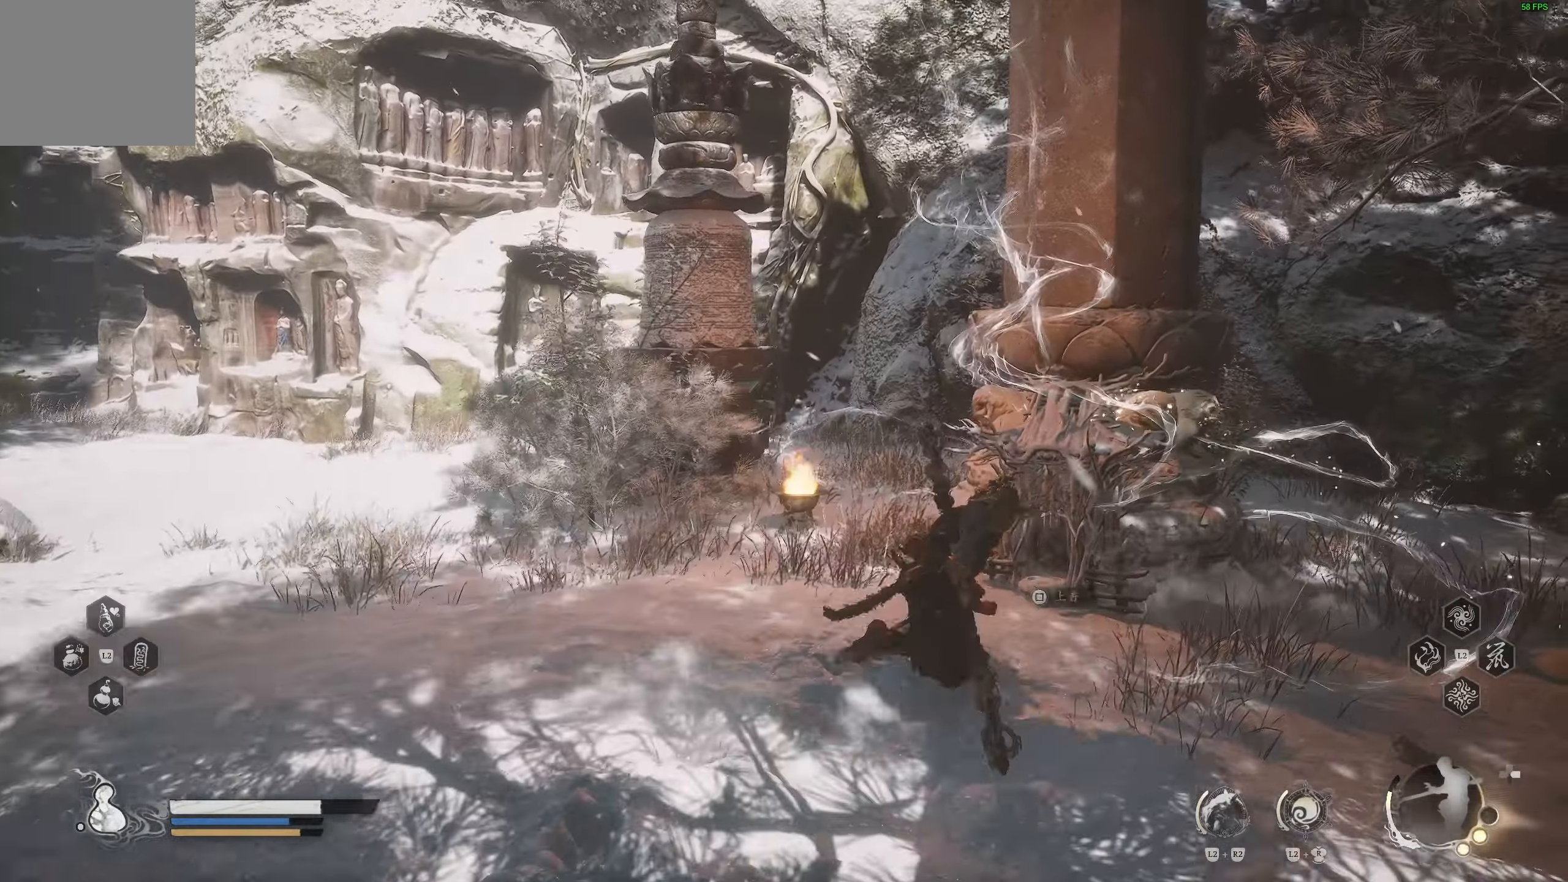
{"buttons": [], "left_stick": "right", "right_stick": "center", "events": [[67, "SQUARE", "down"], [150, "SQUARE", "up"], [217, "SQUARE", "down"], [217, "left_stick", "right"], [300, "SQUARE", "up"], [350, "SQUARE", "down"], [450, "SQUARE", "up"]]}
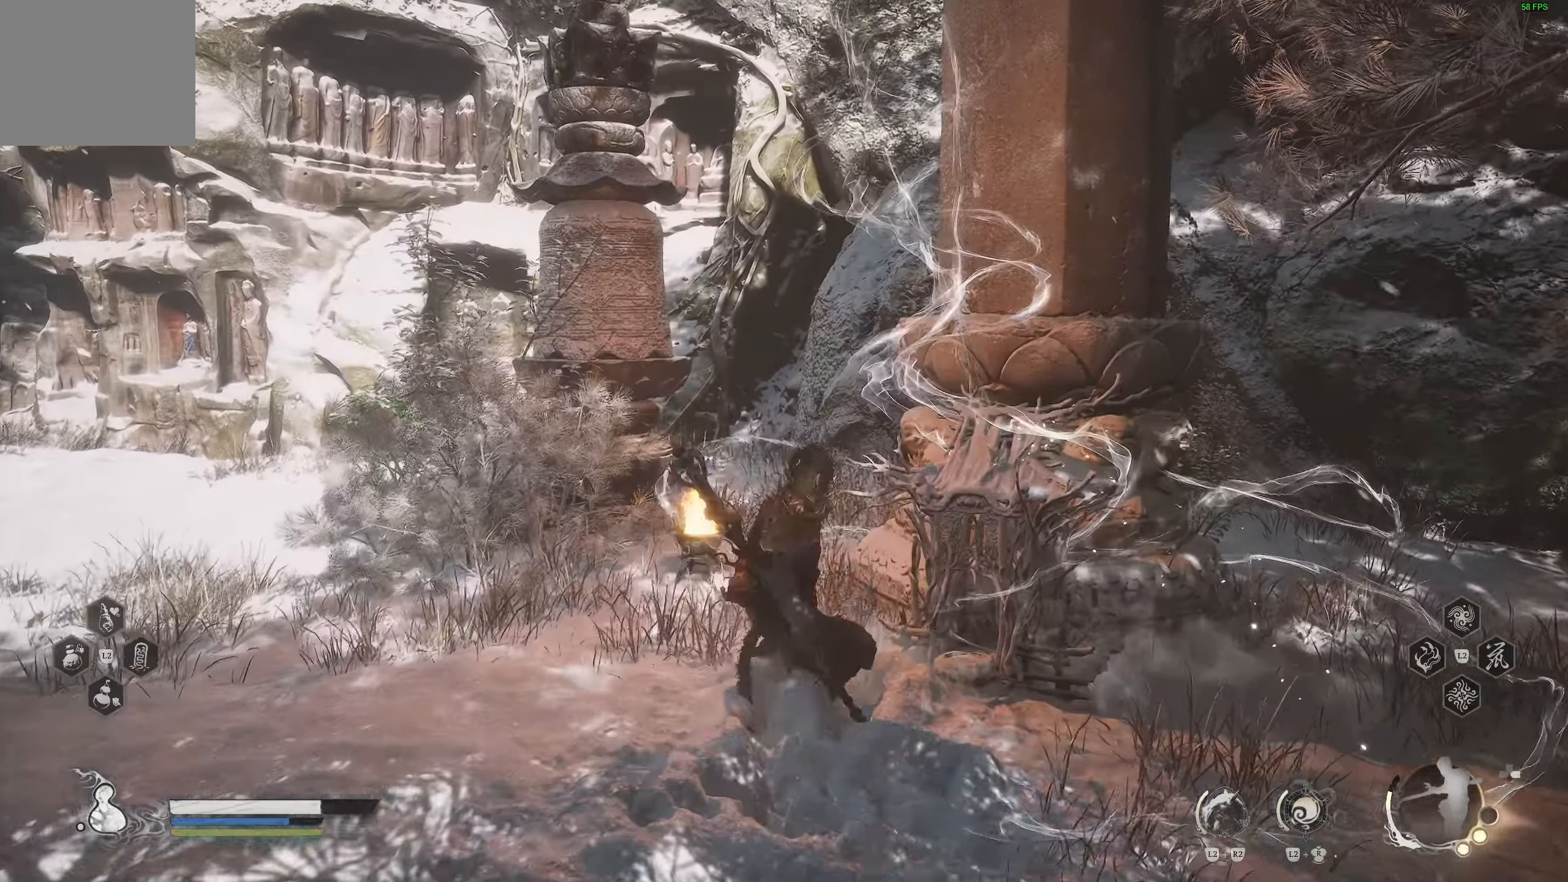
{"buttons": [], "left_stick": "center", "right_stick": "center", "events": [[67, "left_stick", "center"]]}
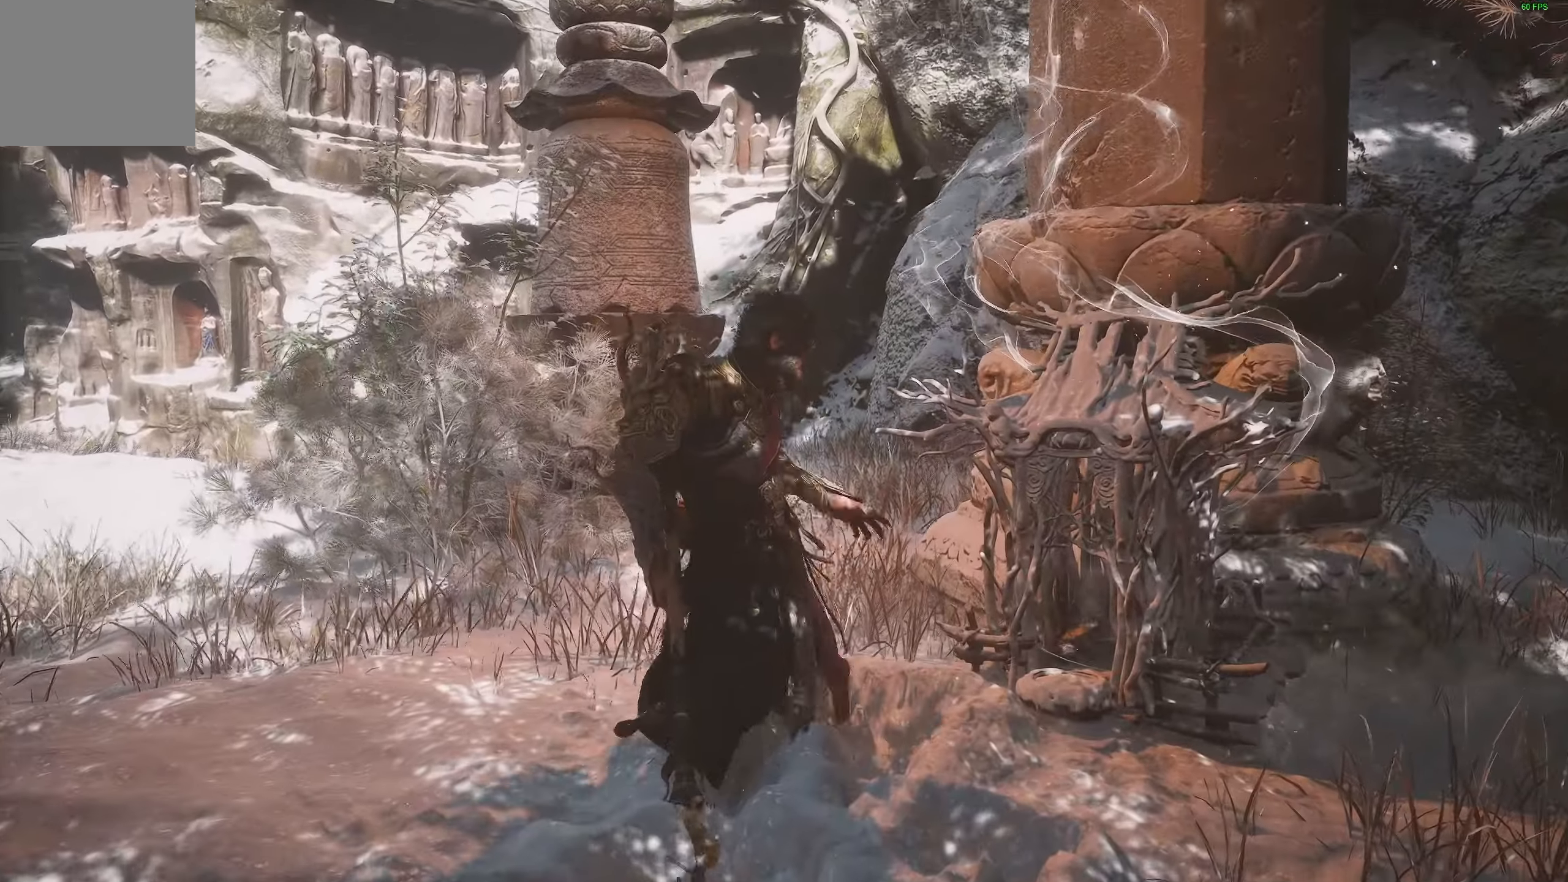
{"buttons": [], "left_stick": "center", "right_stick": "center", "events": [[233, "right_stick", "left"], [400, "right_stick", "center"]]}